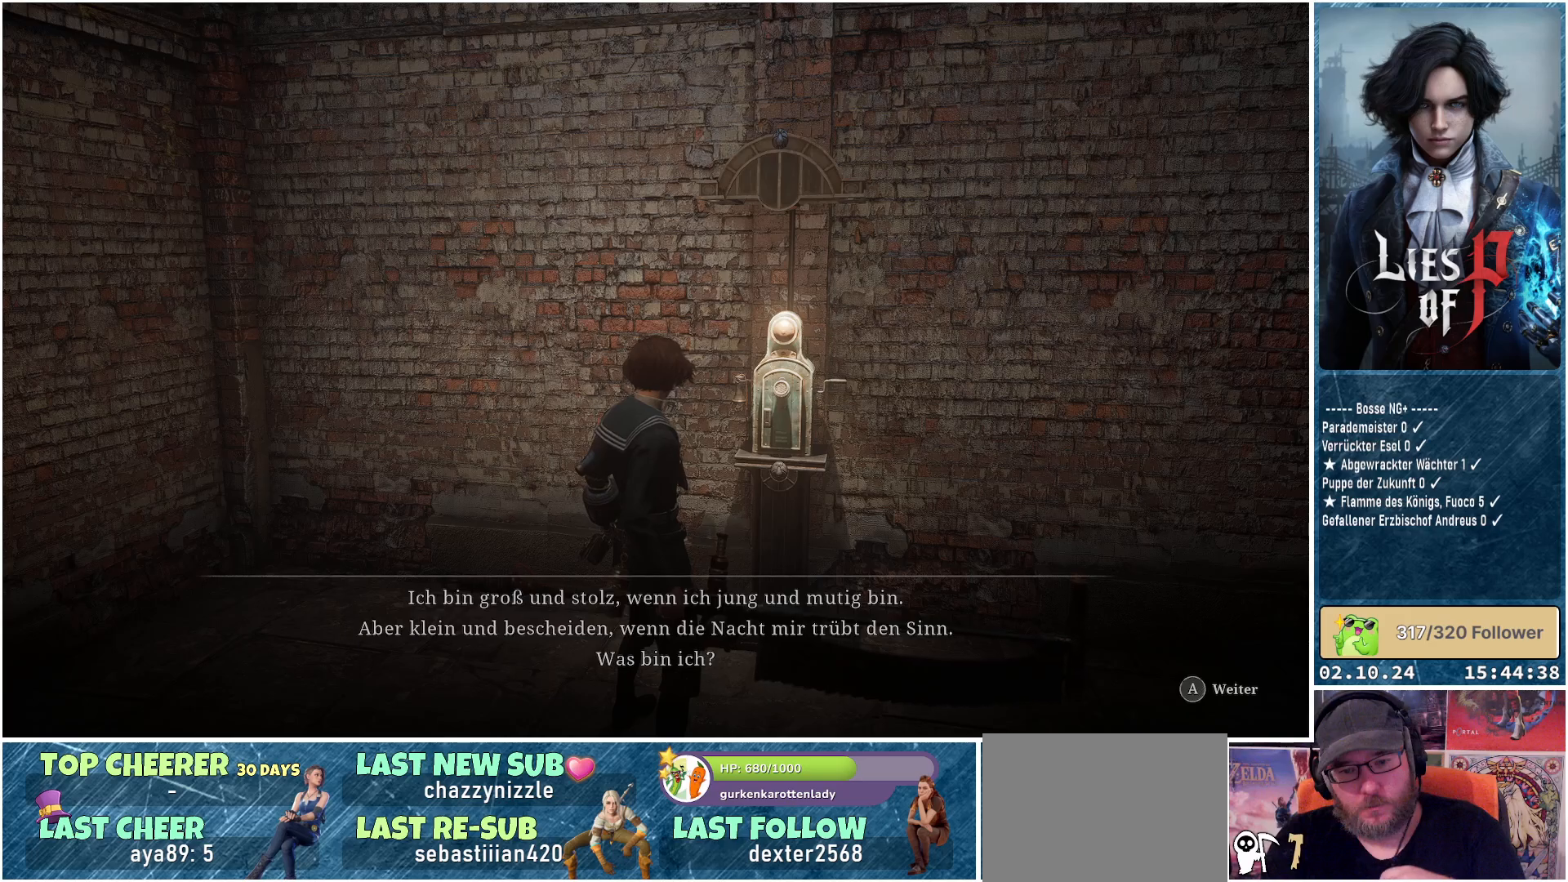
Gameplay with a controller (Xbox layout); each line is a JSON object with the inputs held at the frame after it. "events" lists button and stick changes between this image and that frame as [ms after this image, input, new state], when the widget could be followed in between.
{"buttons": [], "left_stick": "center", "right_stick": "center", "events": [[217, "A", "down"], [300, "A", "up"]]}
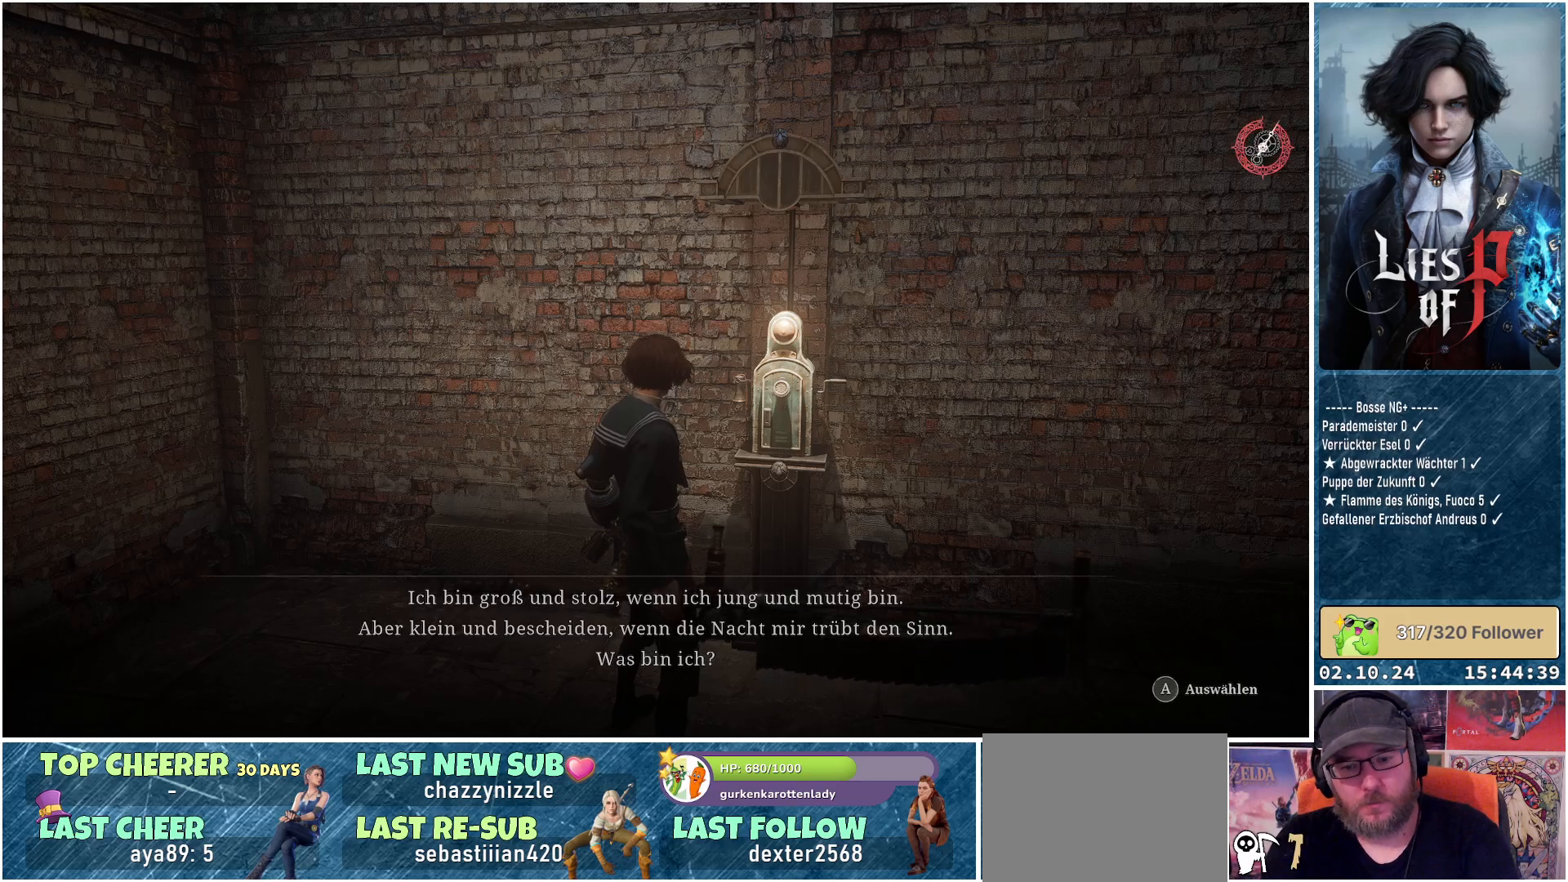
{"buttons": [], "left_stick": "center", "right_stick": "center", "events": []}
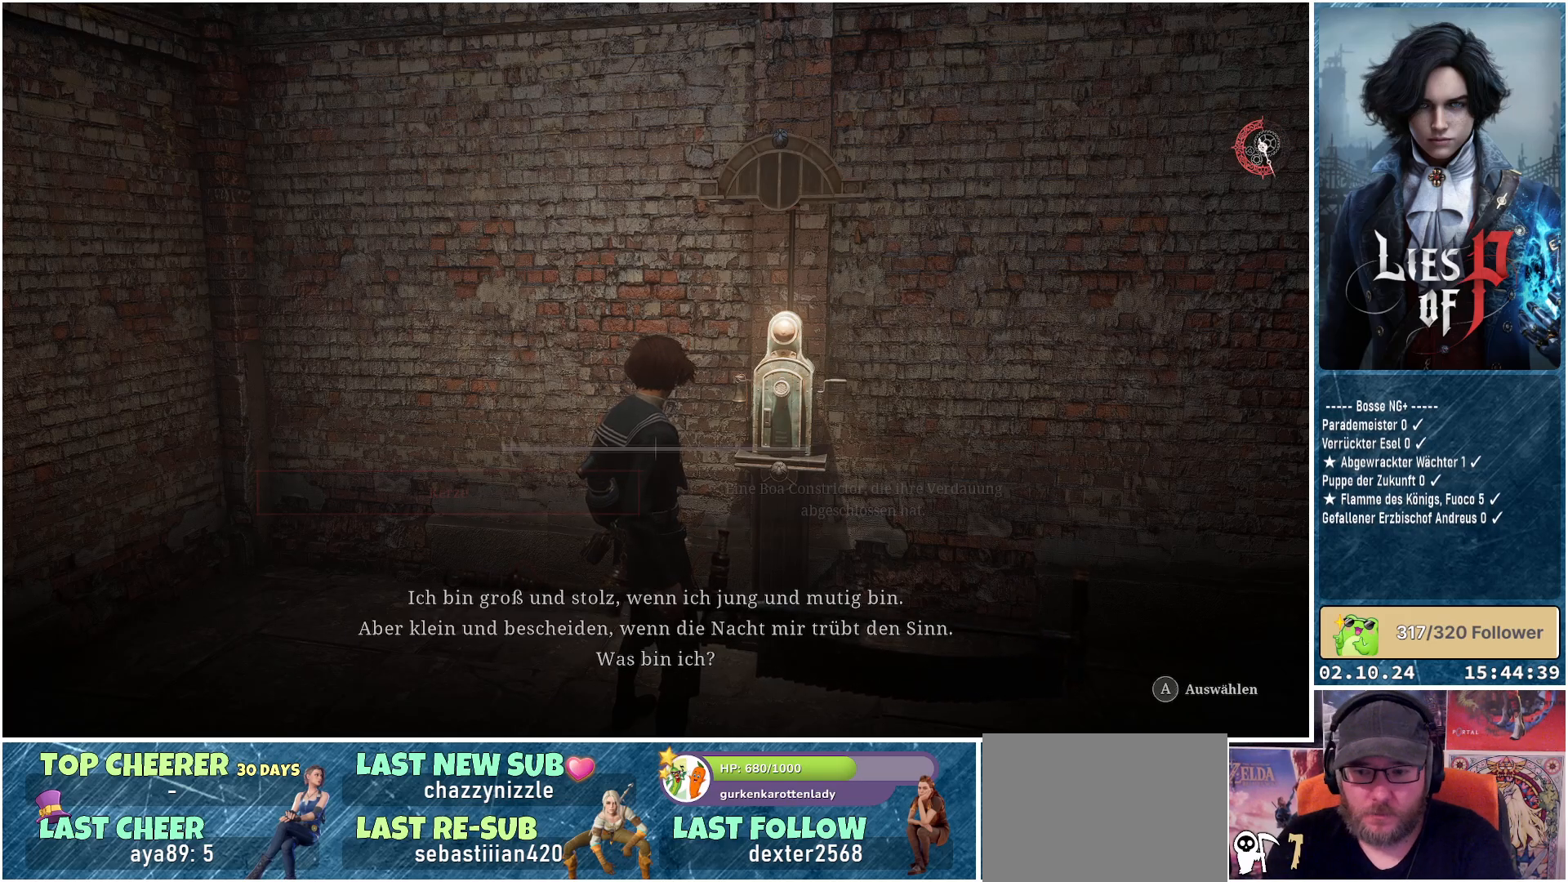
{"buttons": [], "left_stick": "center", "right_stick": "center", "events": []}
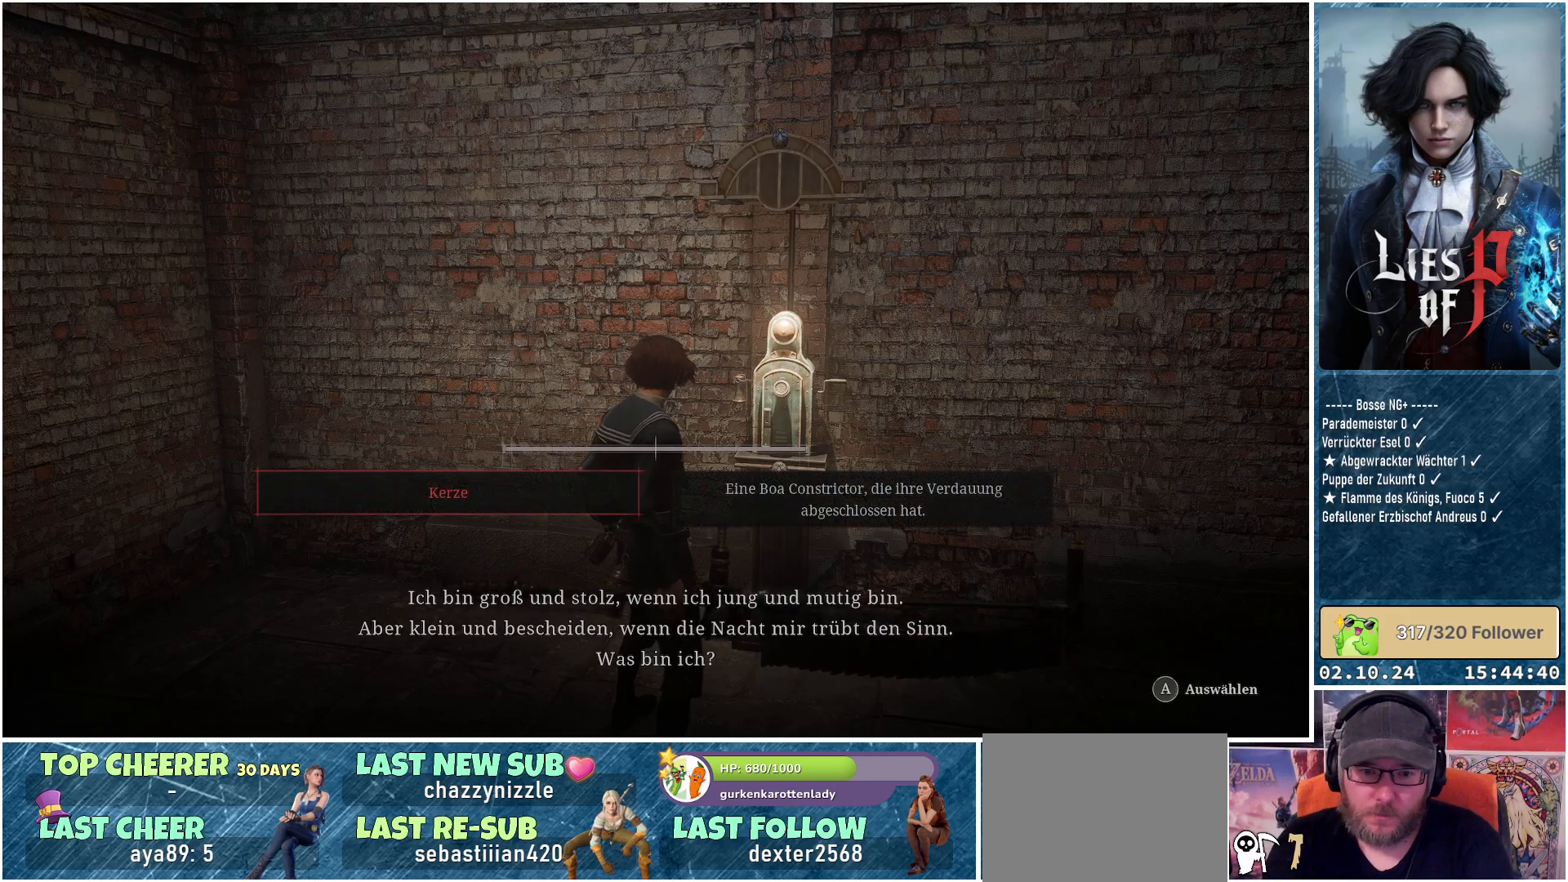
{"buttons": [], "left_stick": "center", "right_stick": "center", "events": [[333, "DPAD_RIGHT", "down"], [433, "DPAD_RIGHT", "up"]]}
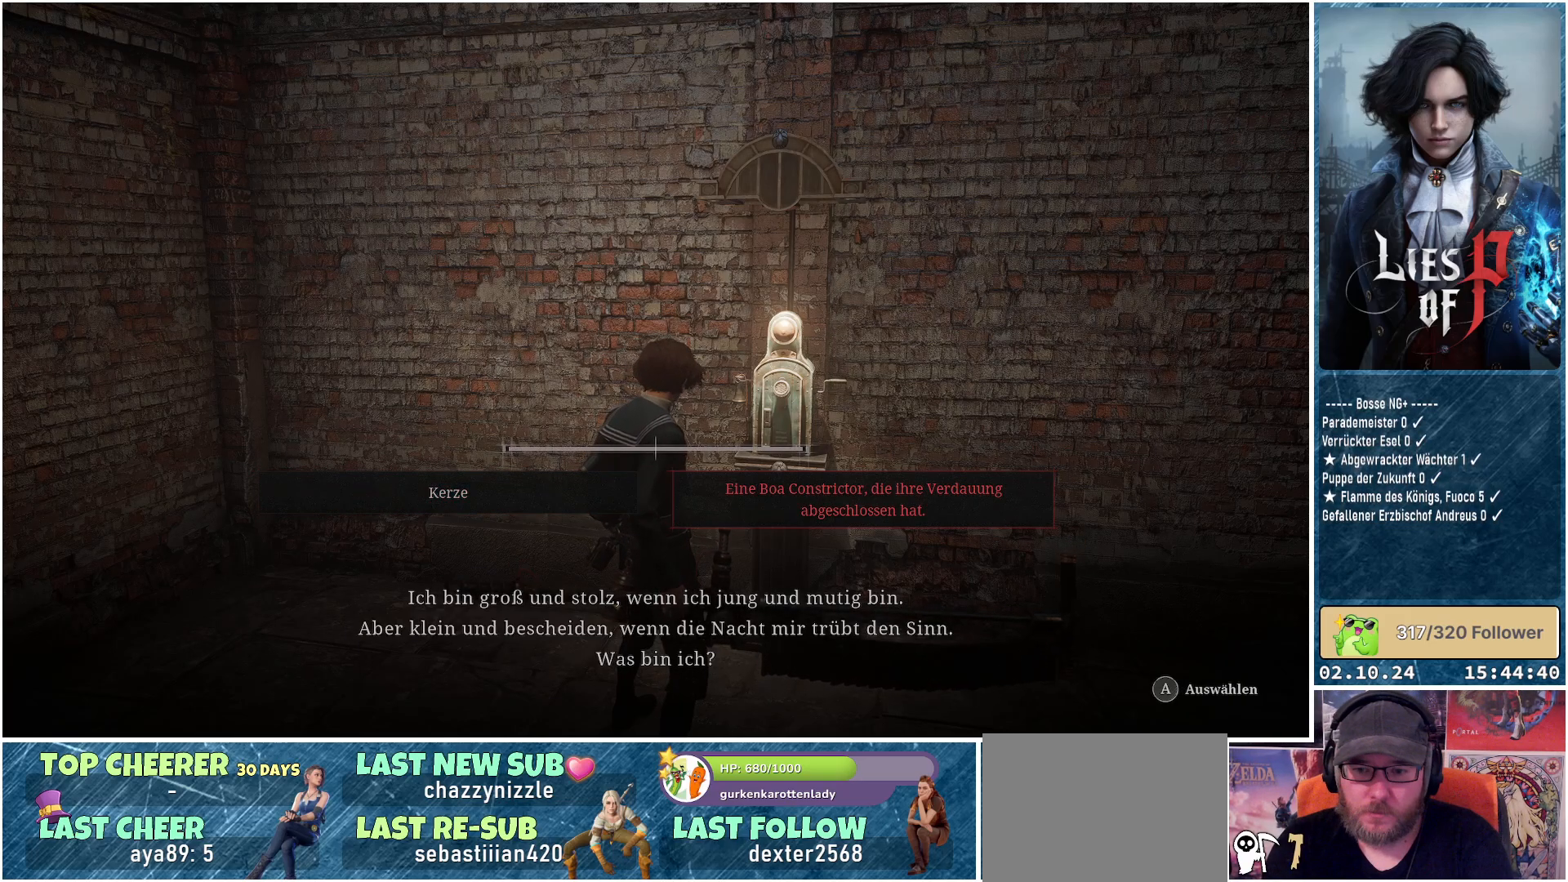
{"buttons": ["A"], "left_stick": "center", "right_stick": "center", "events": [[167, "DPAD_LEFT", "down"], [250, "DPAD_LEFT", "up"], [400, "A", "down"]]}
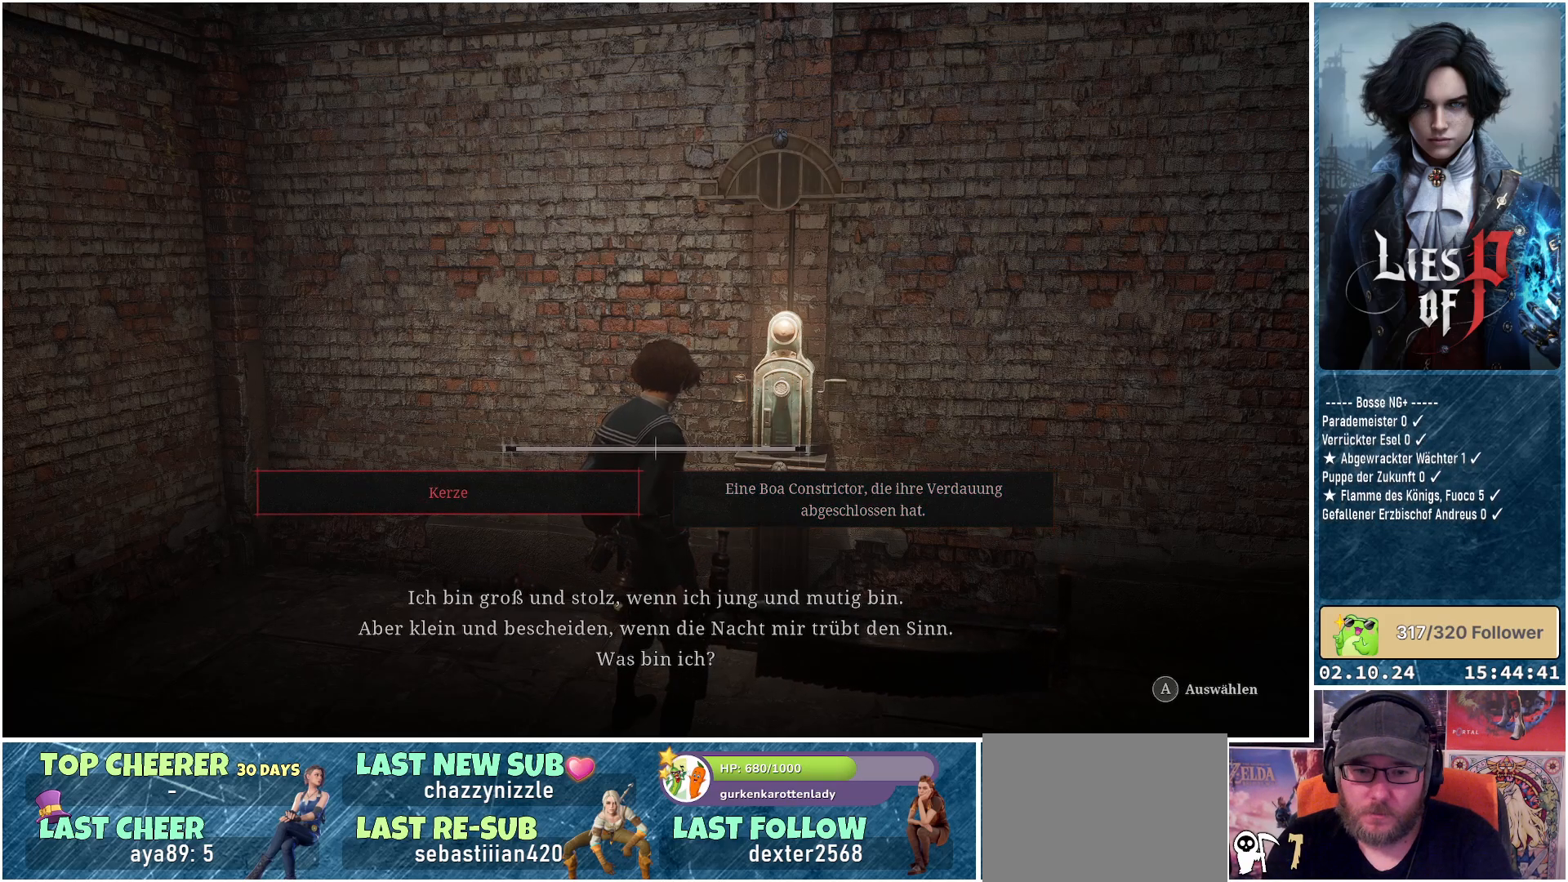
{"buttons": [], "left_stick": "center", "right_stick": "center", "events": [[33, "A", "up"]]}
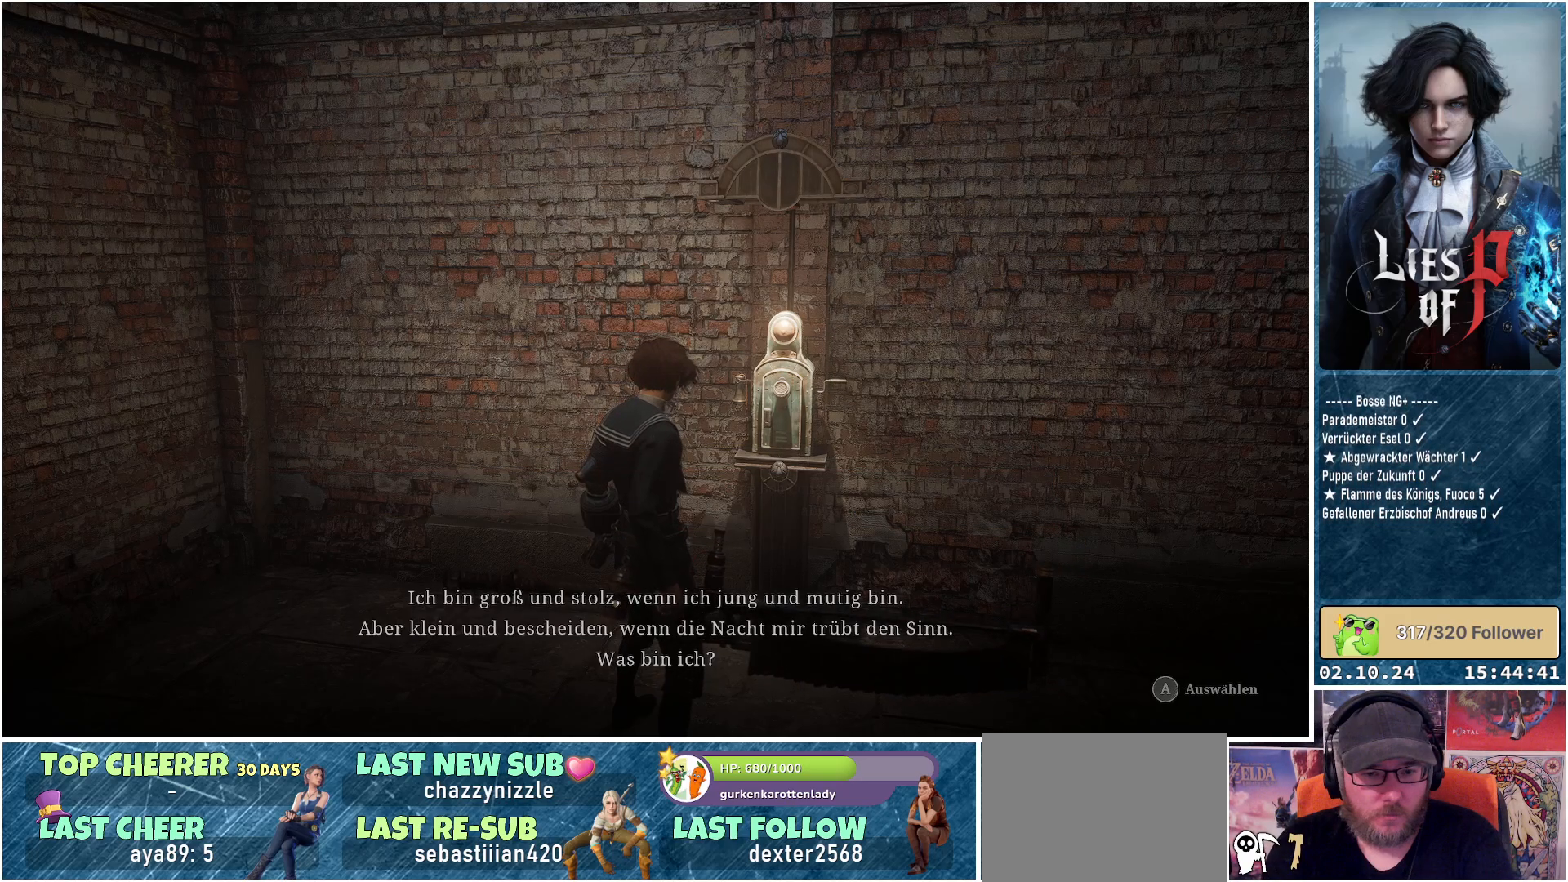
{"buttons": [], "left_stick": "center", "right_stick": "center", "events": []}
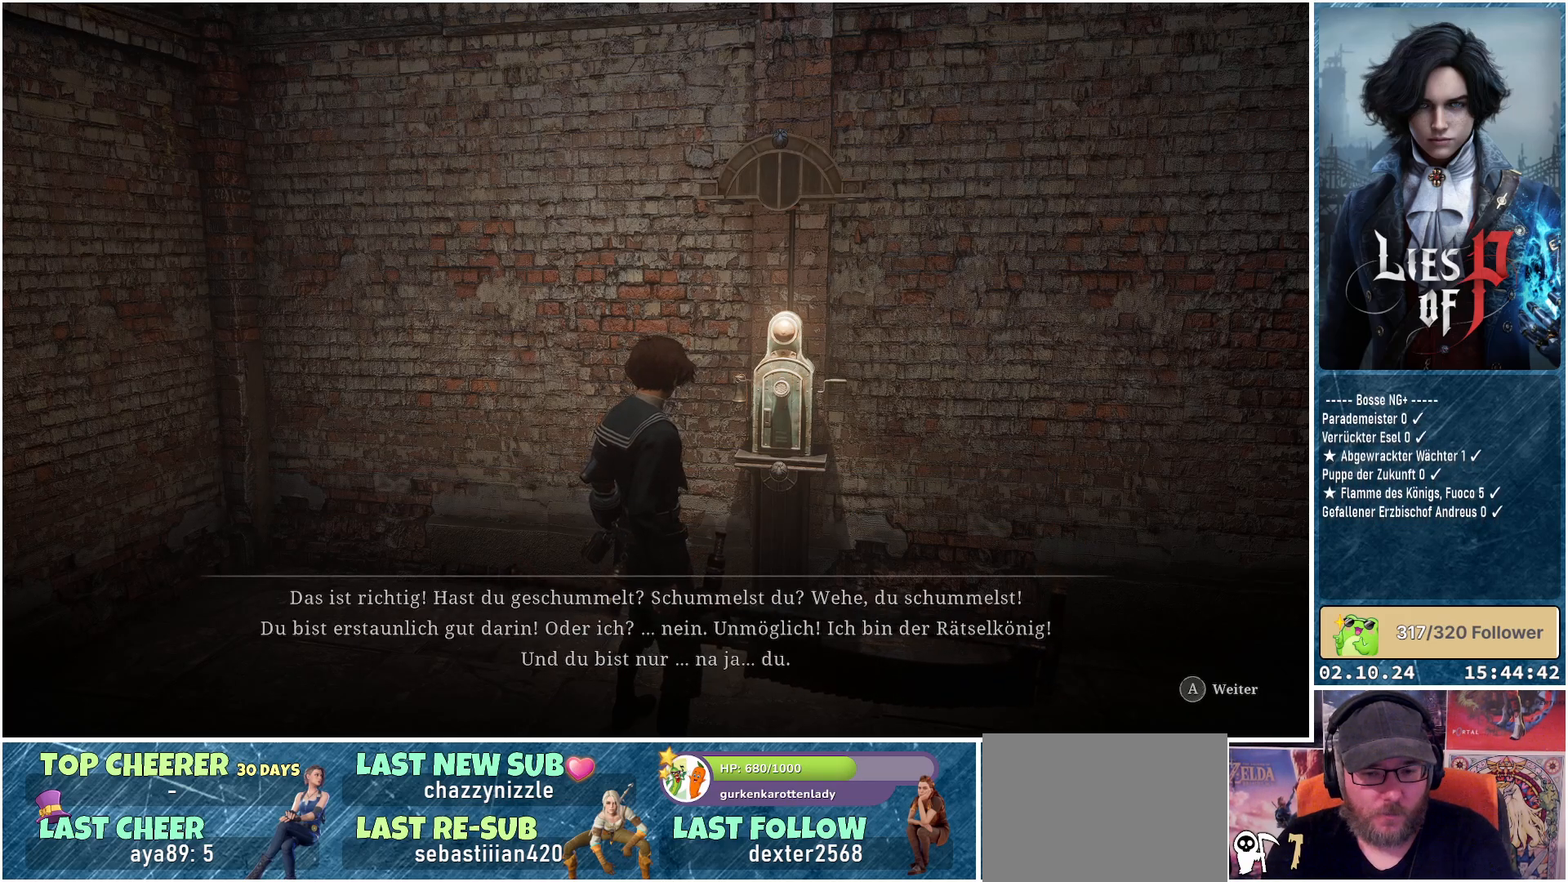
{"buttons": [], "left_stick": "center", "right_stick": "center", "events": []}
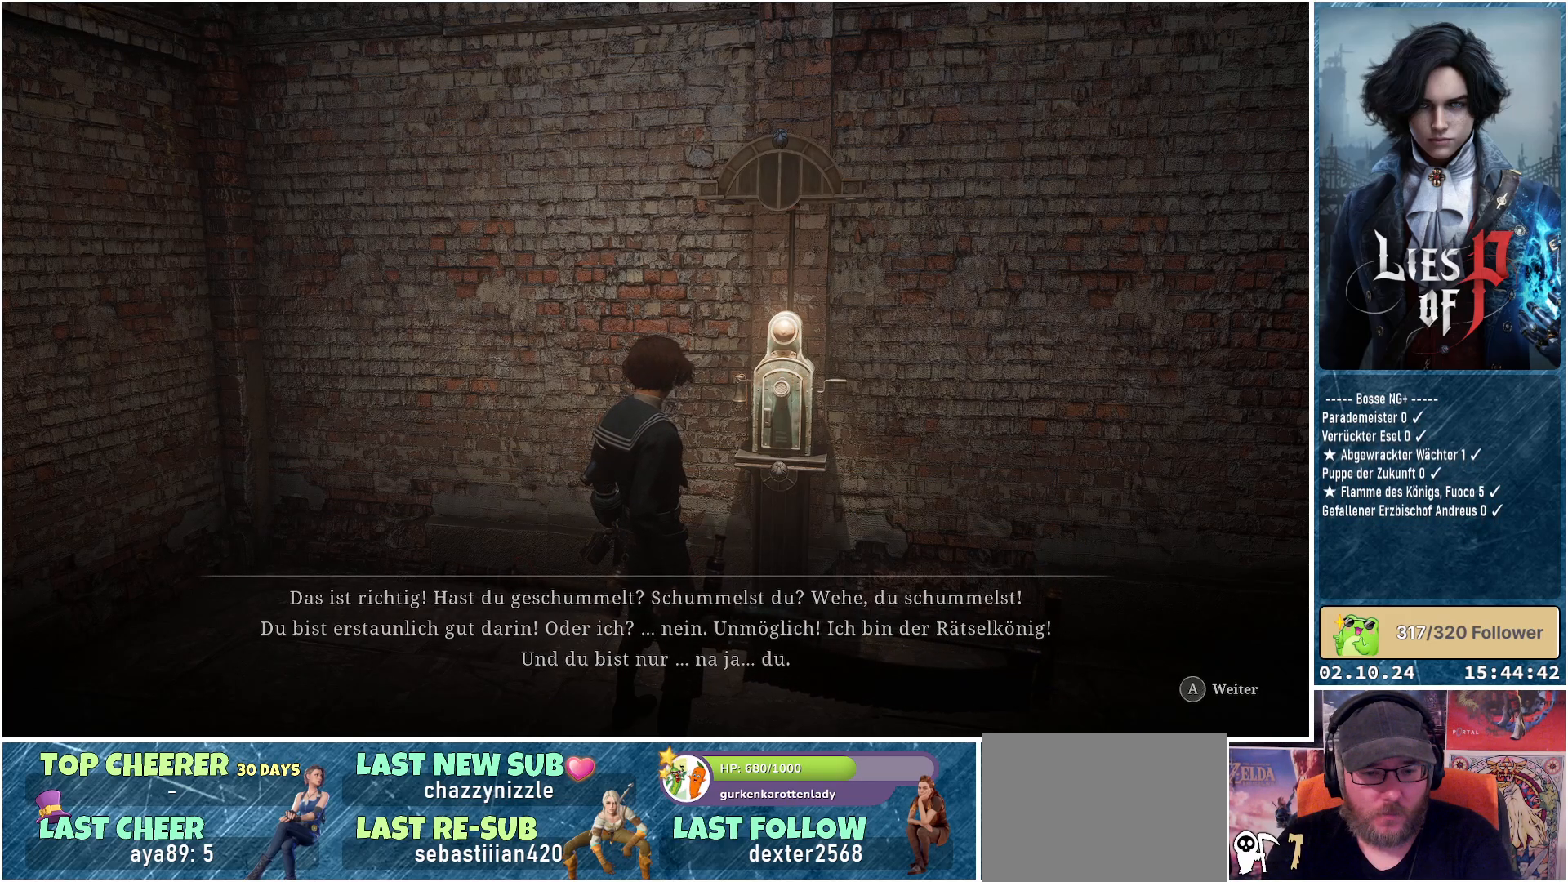
{"buttons": [], "left_stick": "center", "right_stick": "center", "events": [[200, "A", "down"], [317, "A", "up"]]}
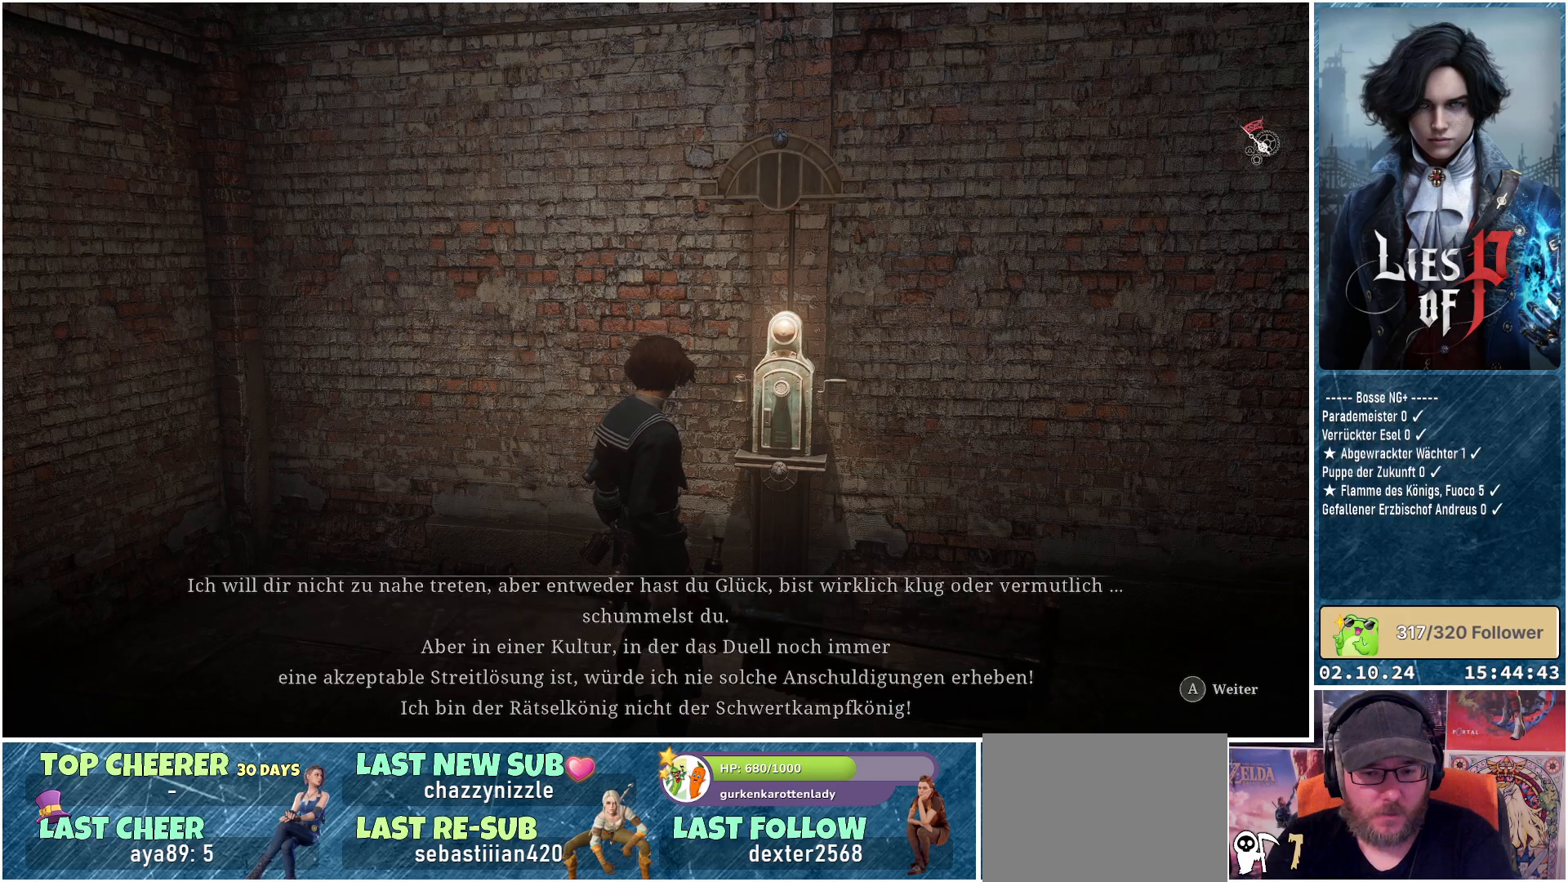
{"buttons": [], "left_stick": "center", "right_stick": "center", "events": [[100, "A", "down"], [217, "A", "up"]]}
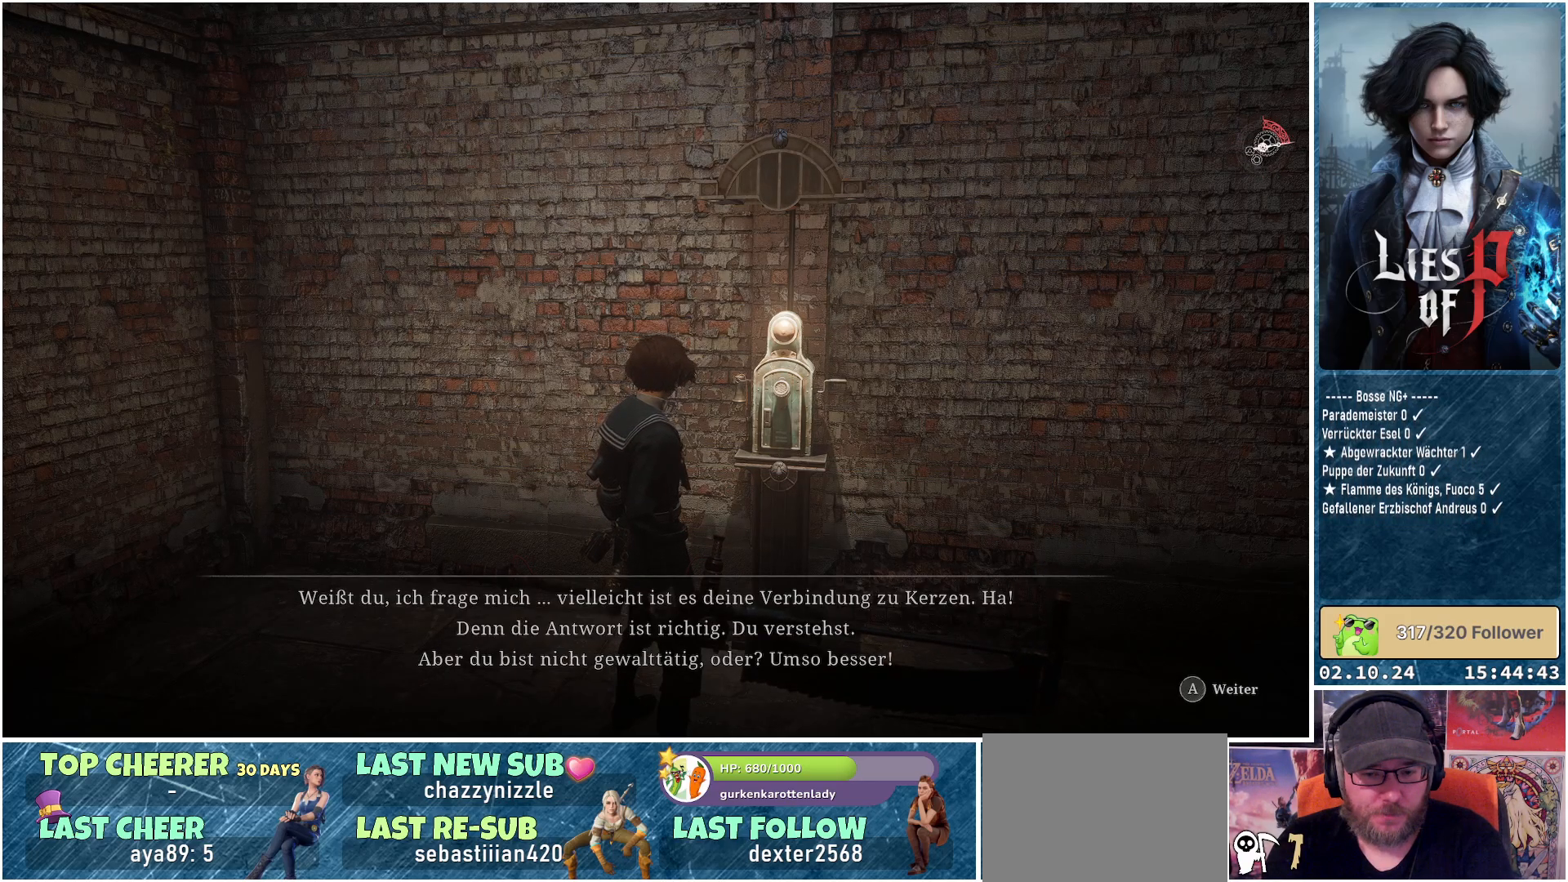
{"buttons": ["A"], "left_stick": "center", "right_stick": "center", "events": [[17, "A", "down"], [117, "A", "up"], [417, "A", "down"]]}
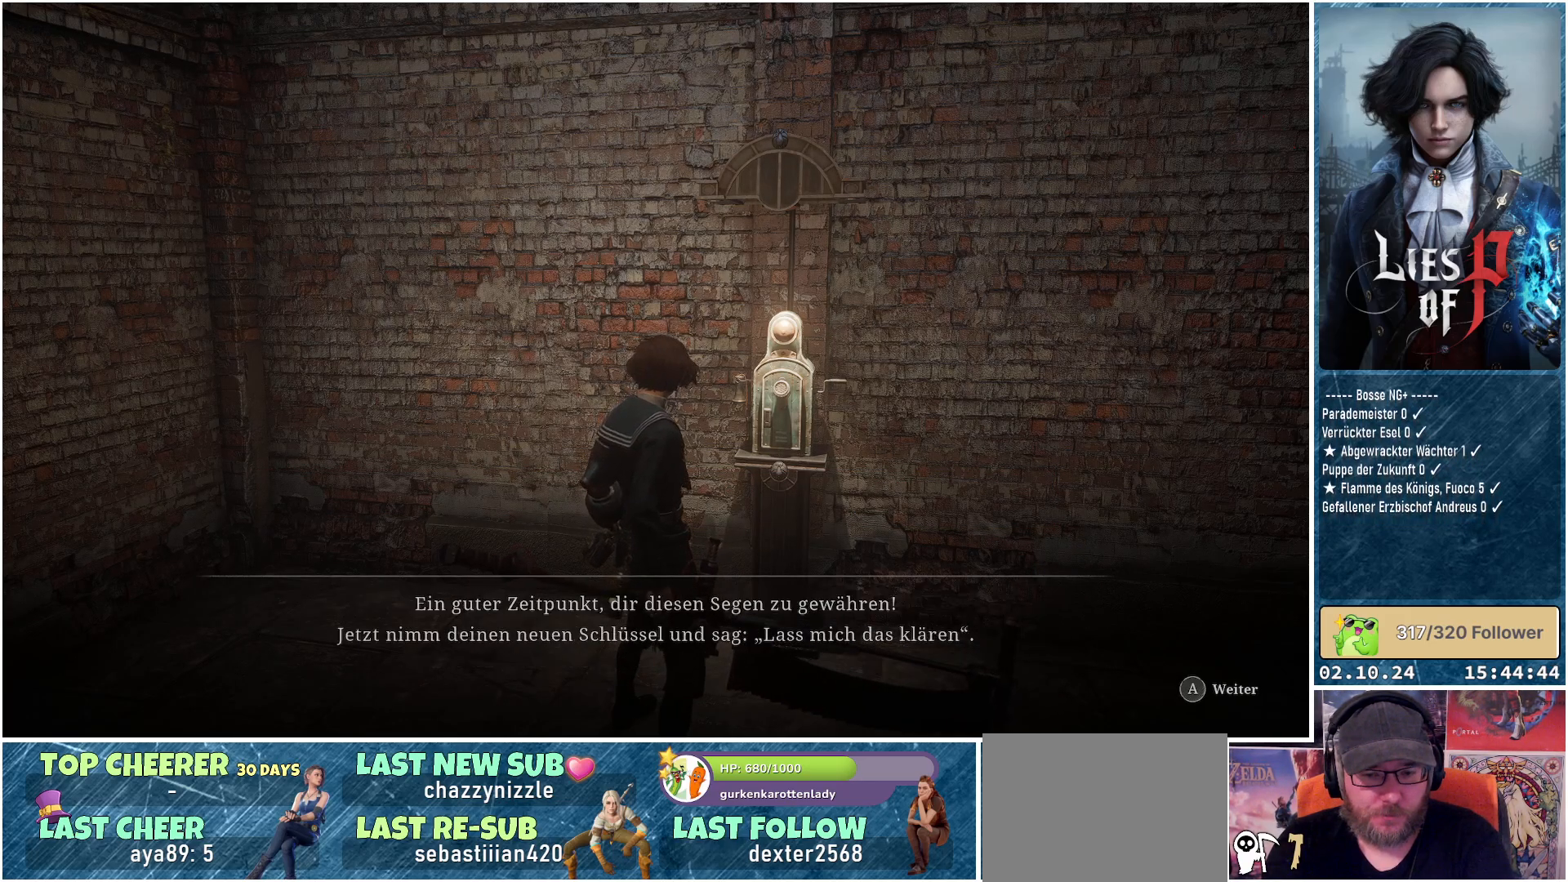
{"buttons": [], "left_stick": "center", "right_stick": "center", "events": [[33, "A", "up"], [333, "A", "down"], [450, "A", "up"]]}
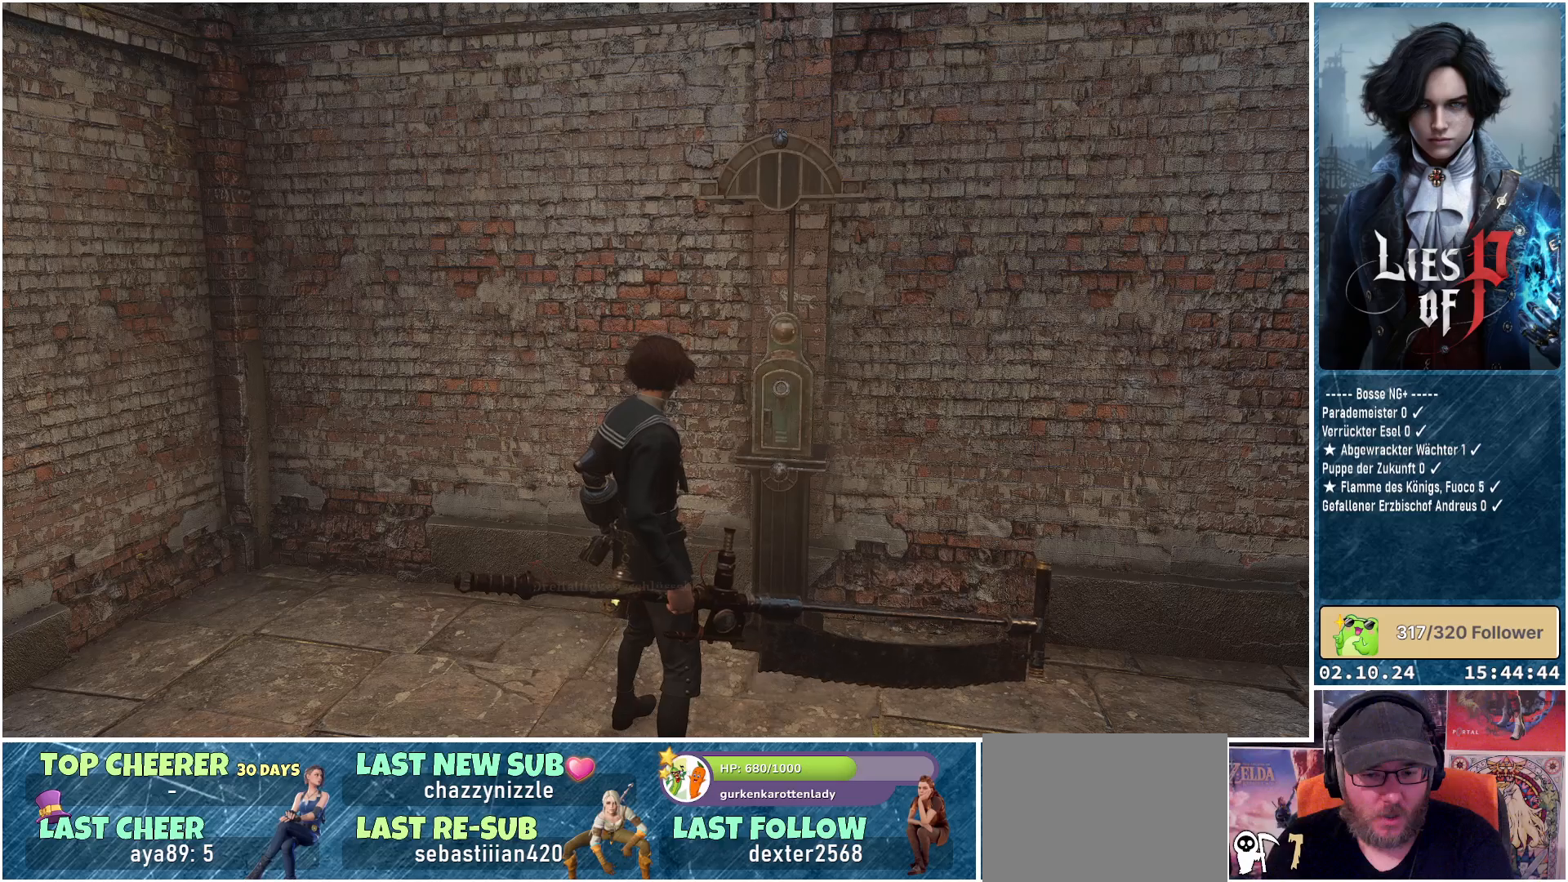
{"buttons": [], "left_stick": "center", "right_stick": "down-right", "events": [[417, "right_stick", "down-right"]]}
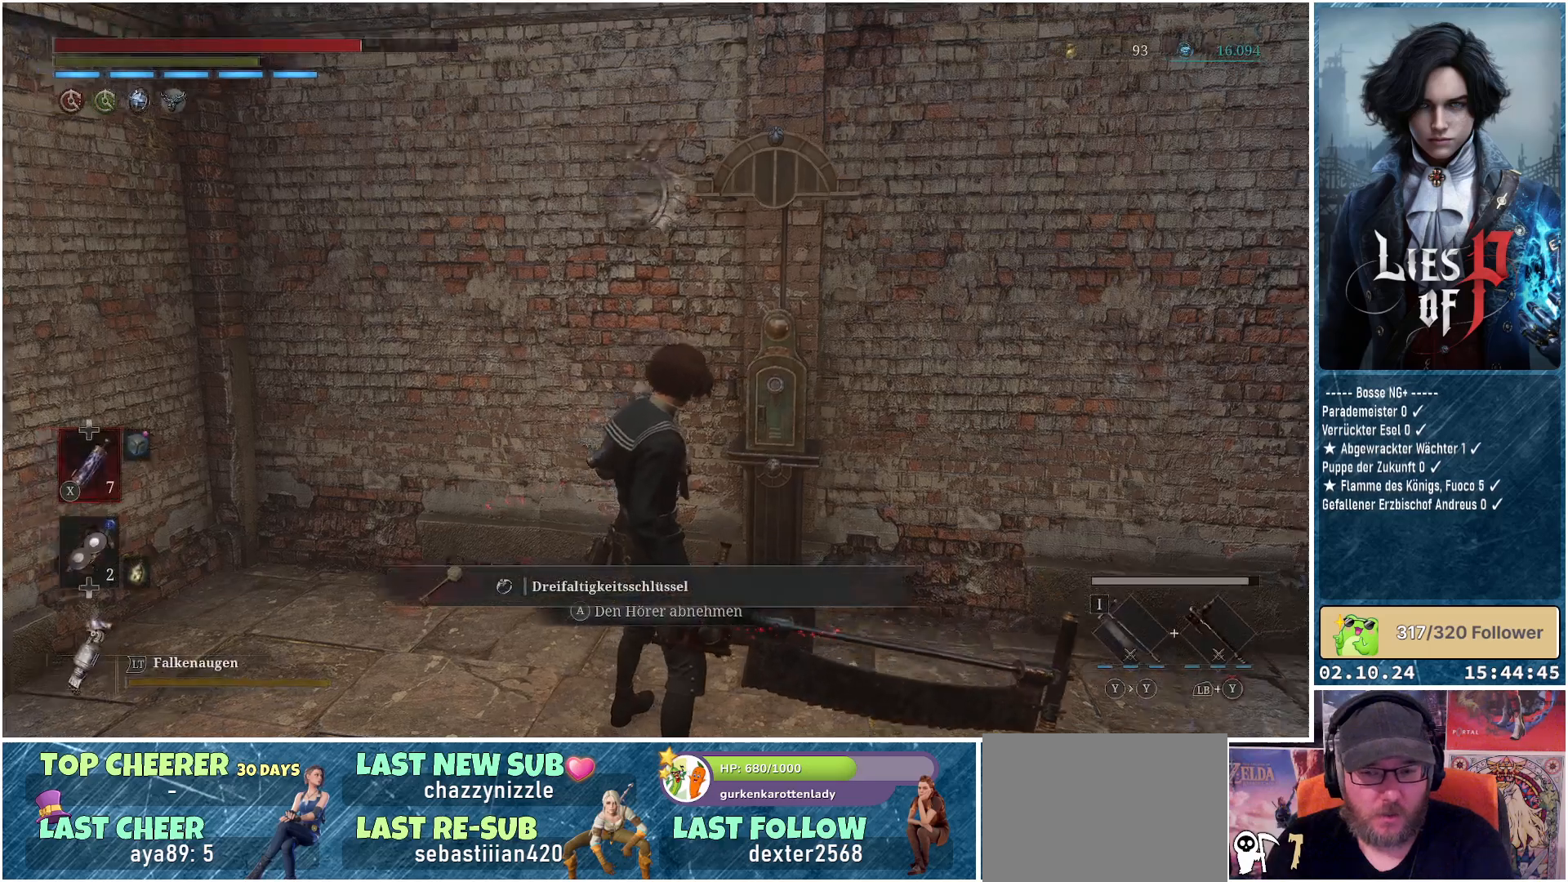
{"buttons": [], "left_stick": "up-right", "right_stick": "right", "events": [[117, "right_stick", "right"], [383, "left_stick", "up-right"]]}
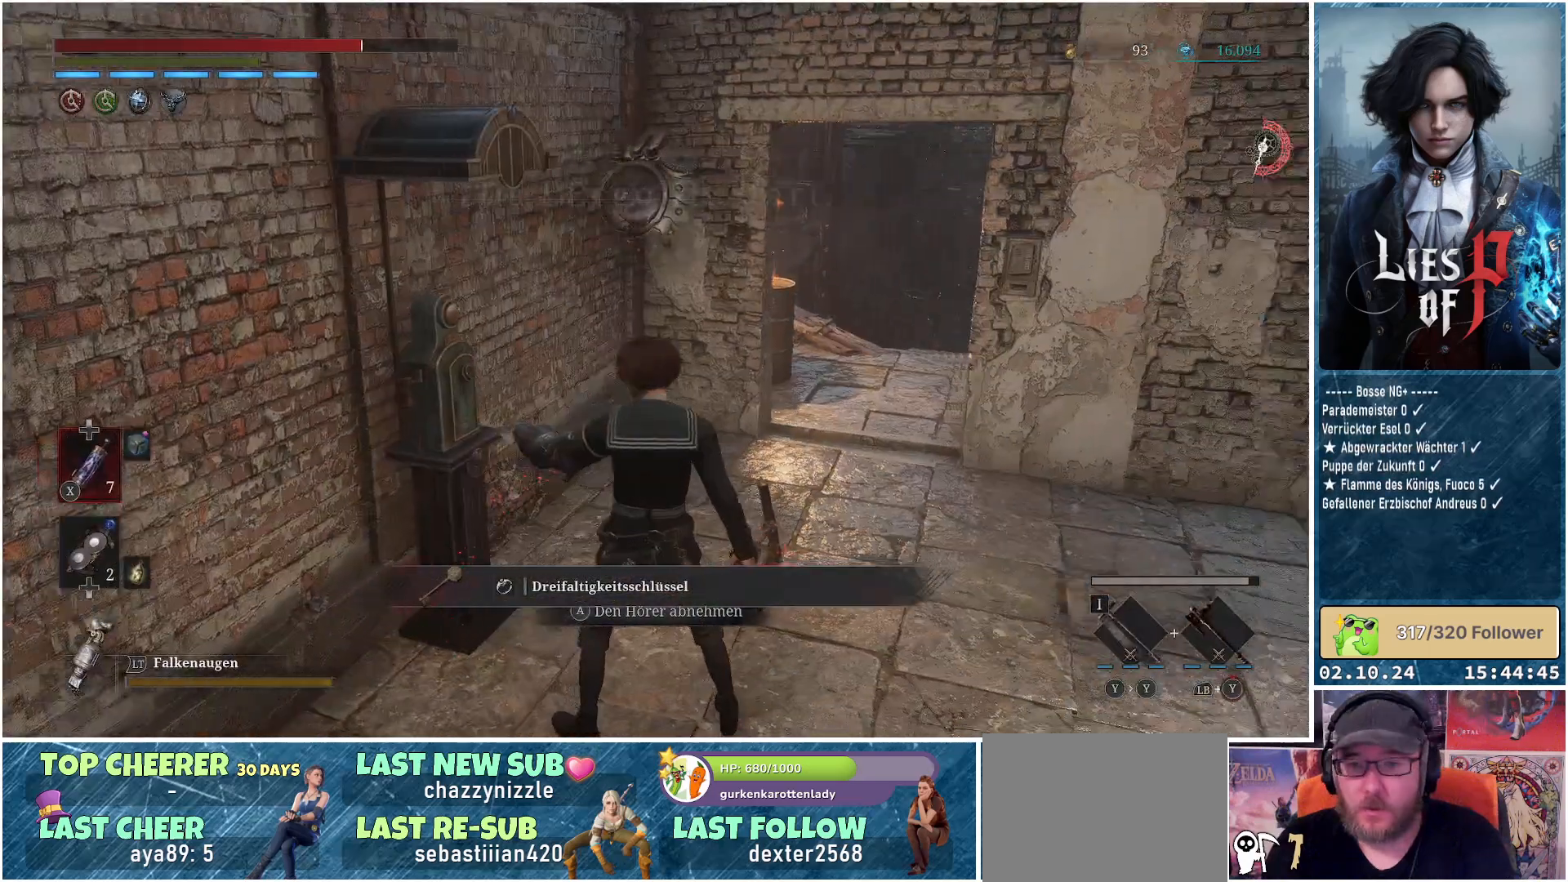
{"buttons": [], "left_stick": "up-right", "right_stick": "center", "events": [[83, "right_stick", "center"]]}
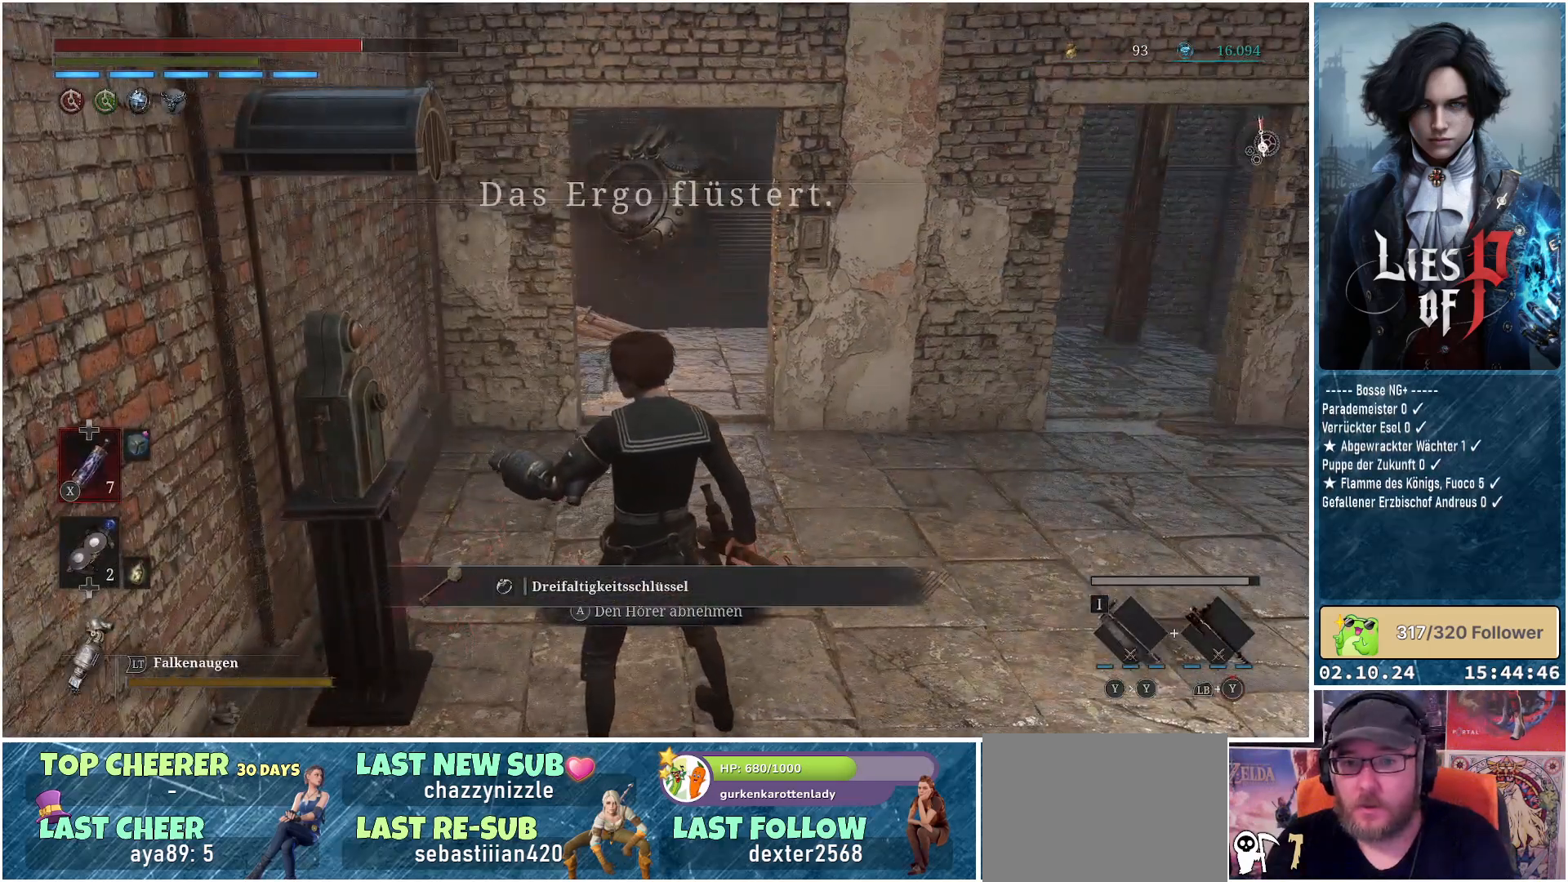
{"buttons": [], "left_stick": "up-right", "right_stick": "center", "events": [[367, "A", "down"], [450, "A", "up"]]}
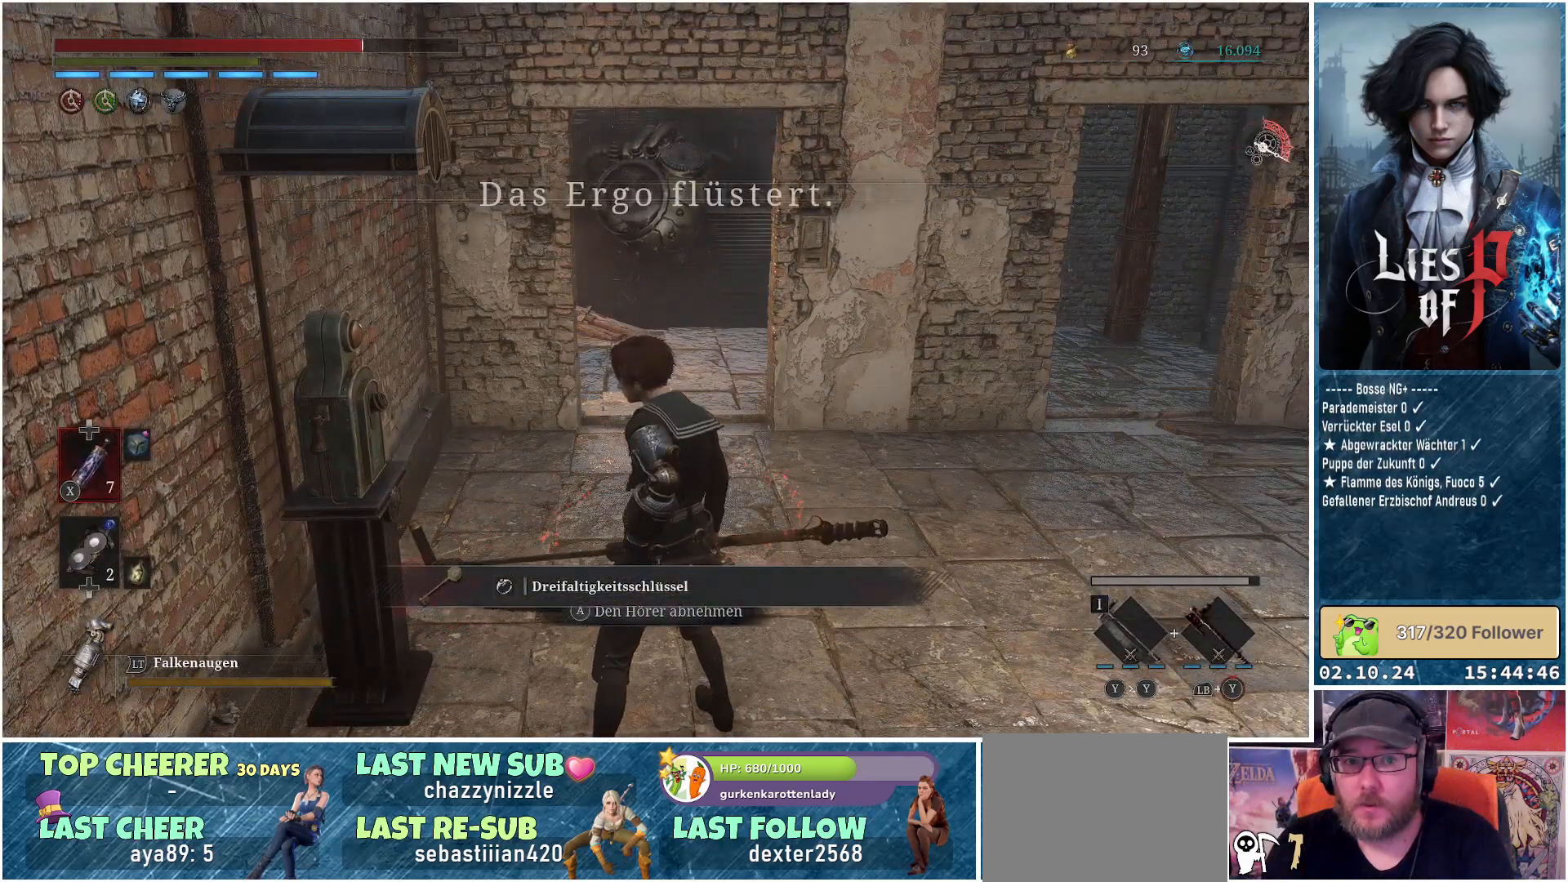
{"buttons": [], "left_stick": "up-right", "right_stick": "center", "events": []}
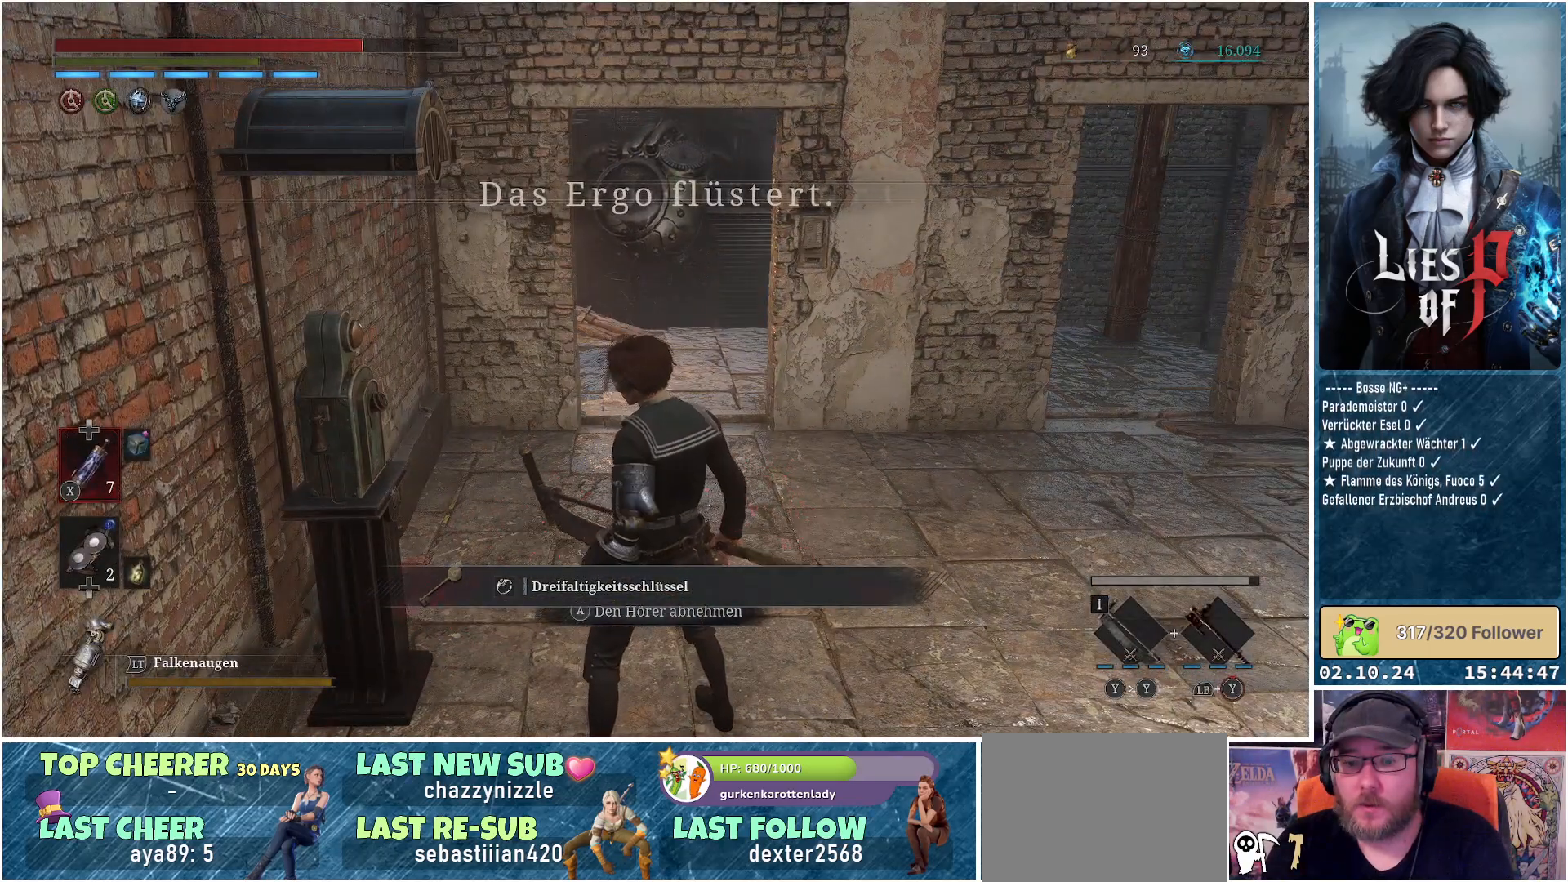
{"buttons": [], "left_stick": "up-right", "right_stick": "center", "events": []}
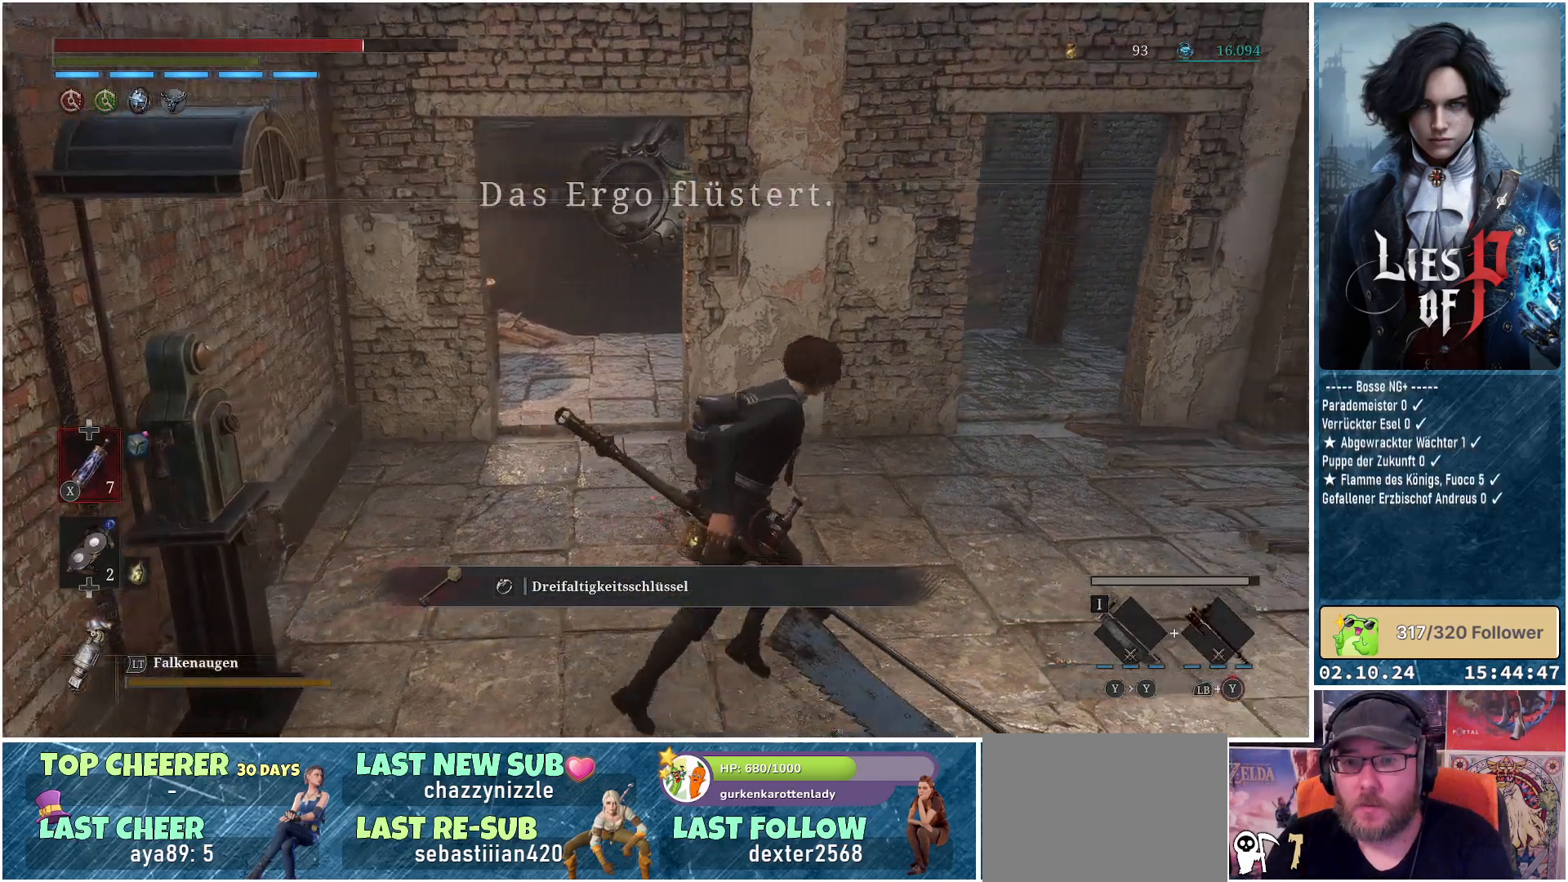
{"buttons": [], "left_stick": "up-right", "right_stick": "center", "events": []}
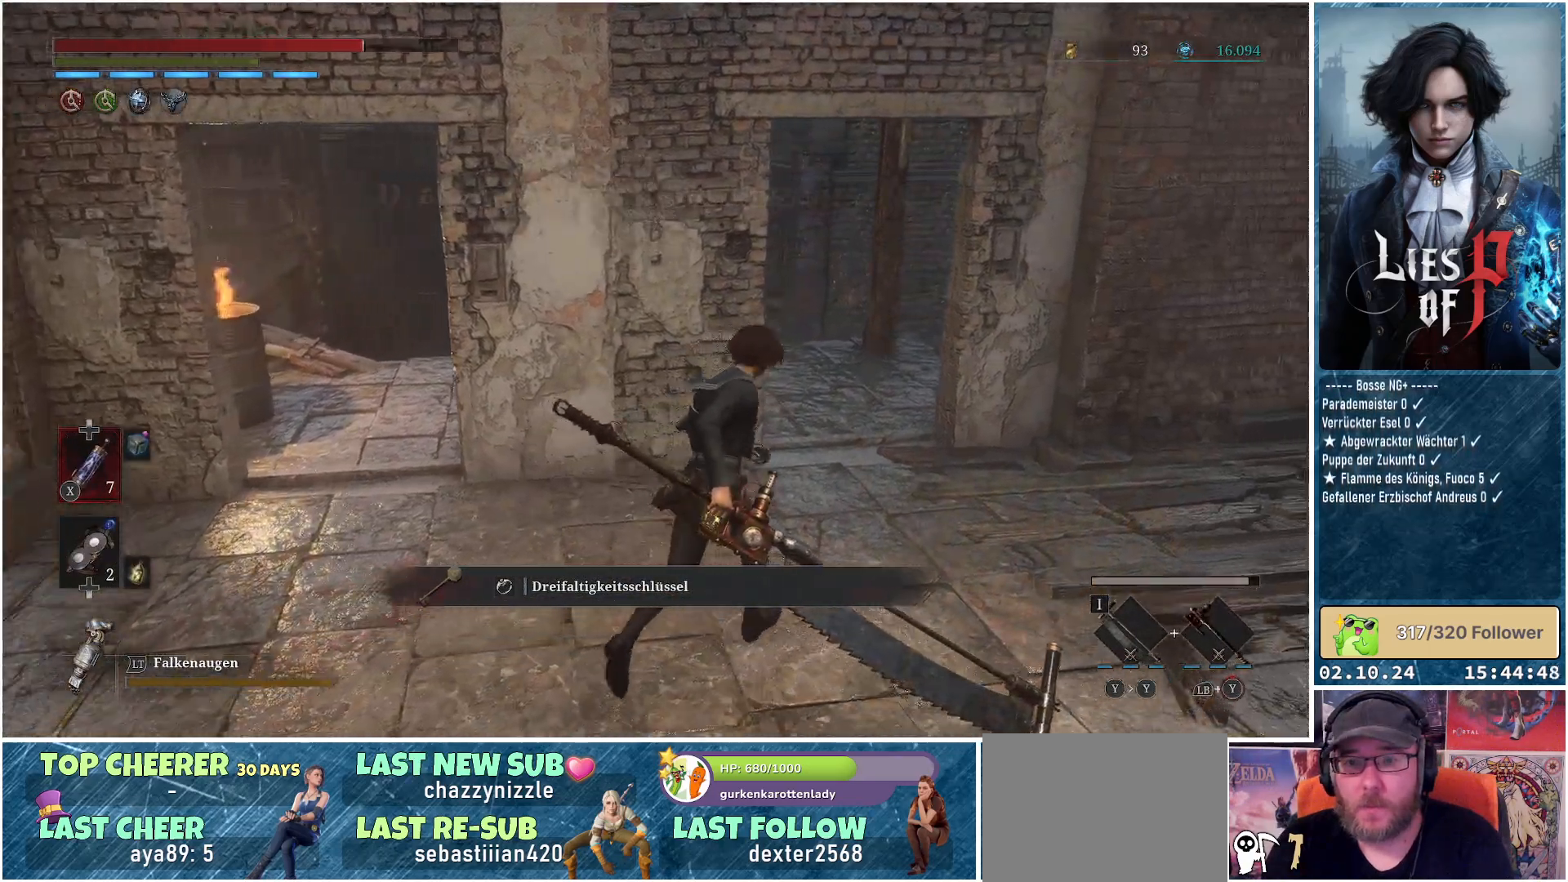
{"buttons": [], "left_stick": "up", "right_stick": "center", "events": [[467, "left_stick", "up"]]}
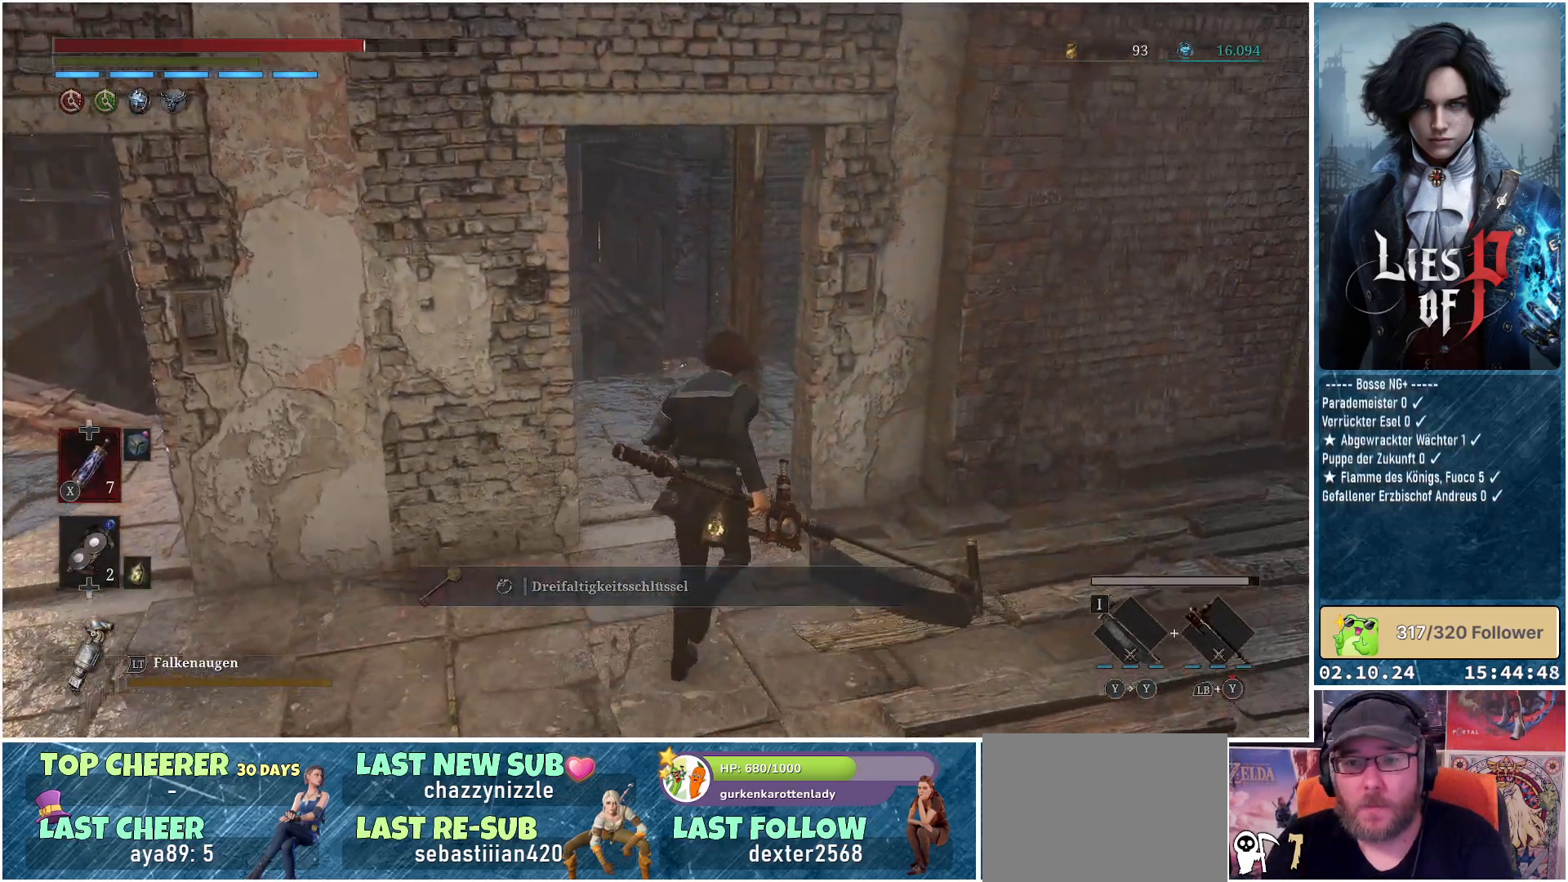
{"buttons": [], "left_stick": "up", "right_stick": "center", "events": []}
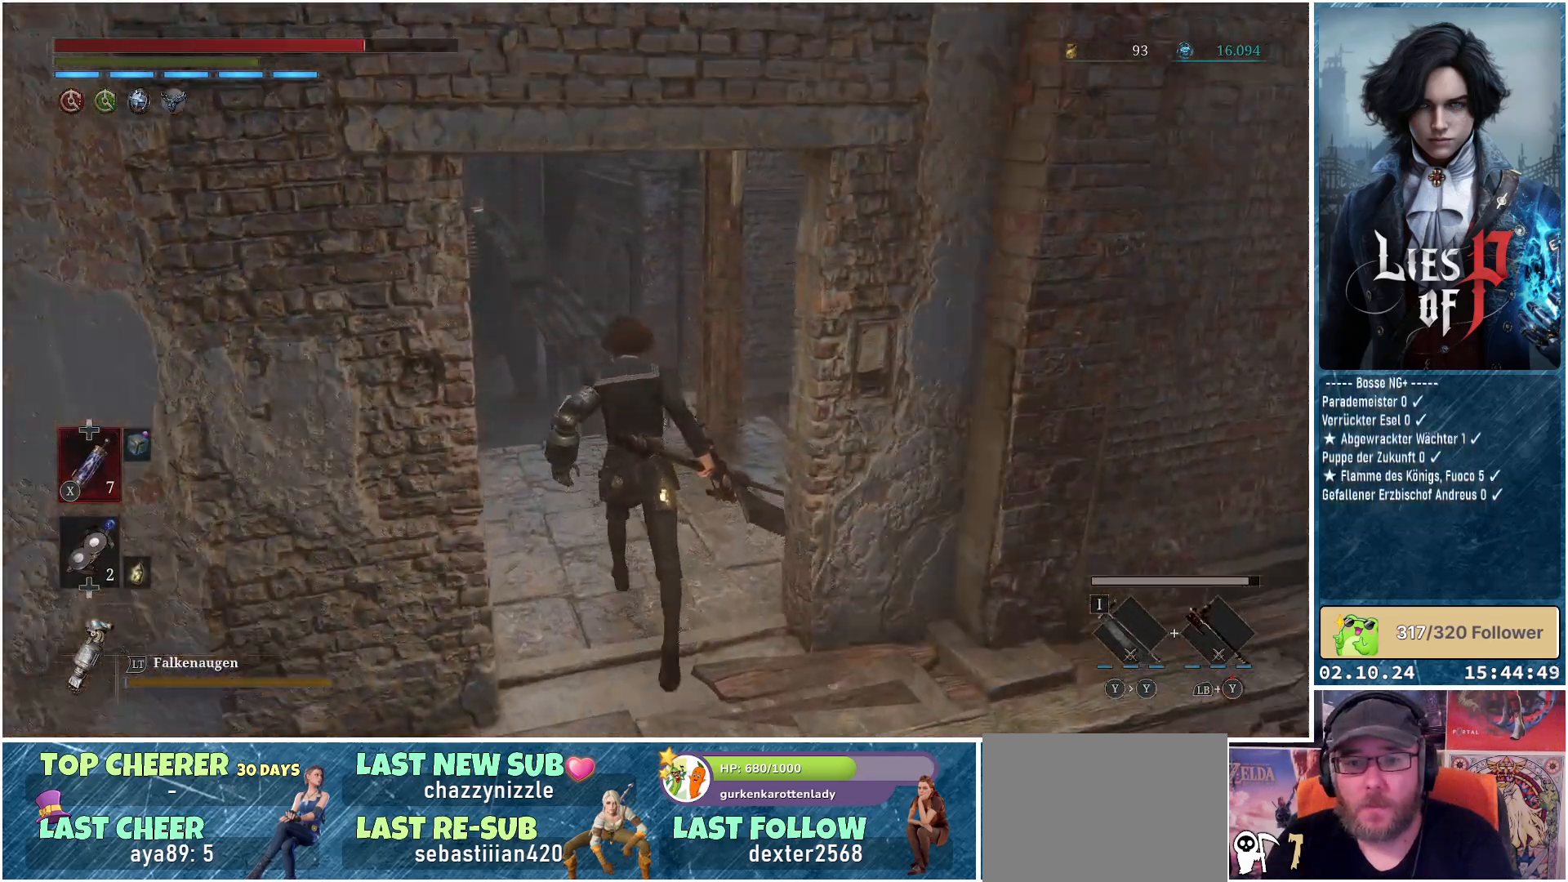
{"buttons": [], "left_stick": "up-left", "right_stick": "right", "events": [[350, "right_stick", "right"], [400, "left_stick", "up-left"]]}
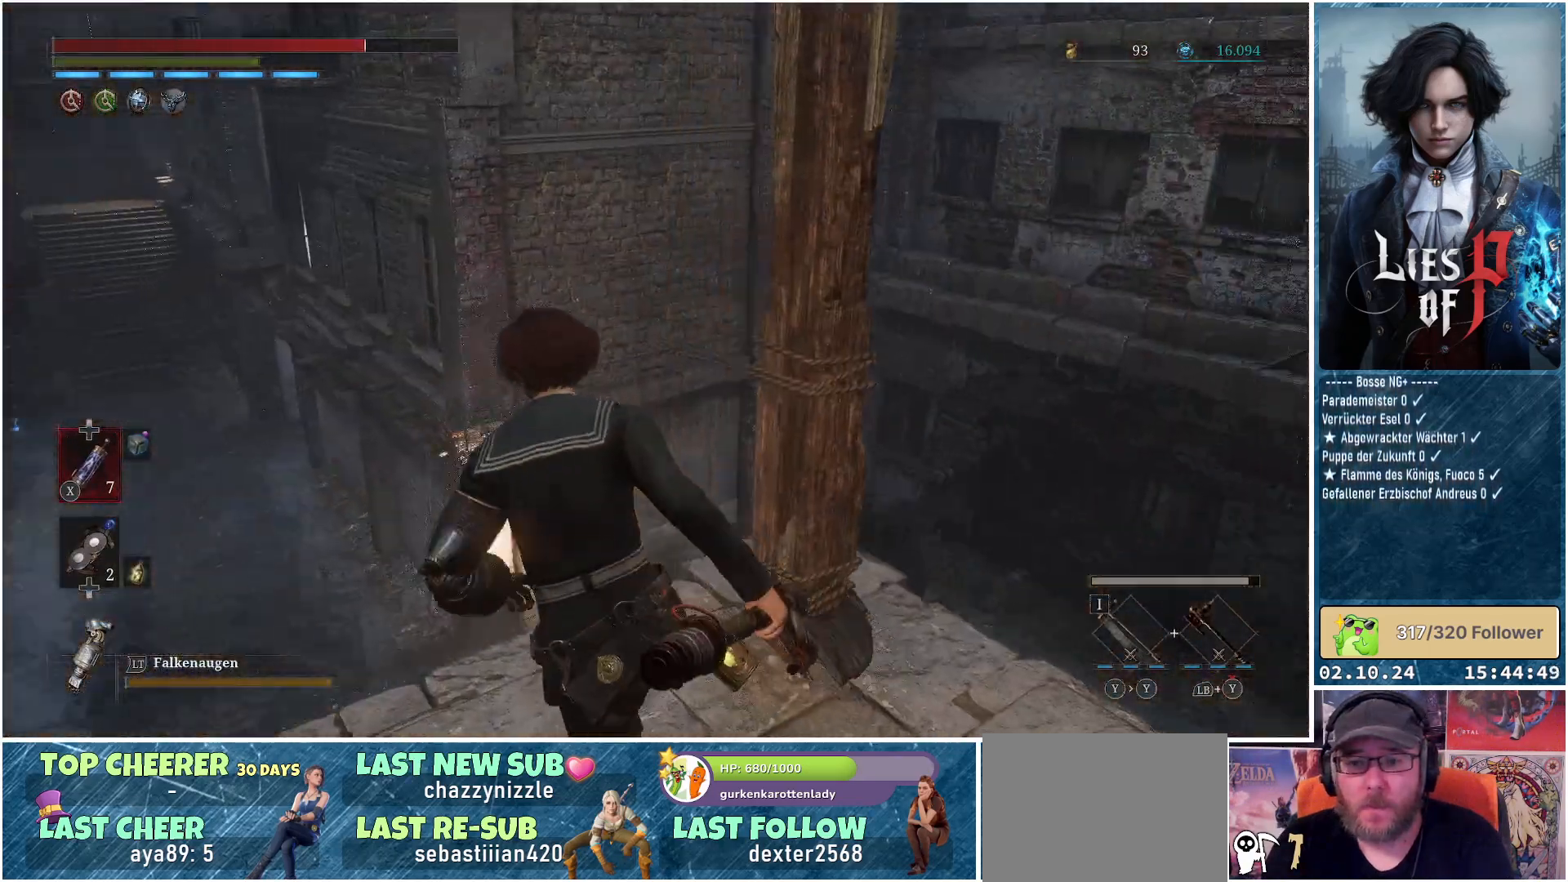
{"buttons": [], "left_stick": "center", "right_stick": "center", "events": [[50, "left_stick", "center"], [300, "right_stick", "center"]]}
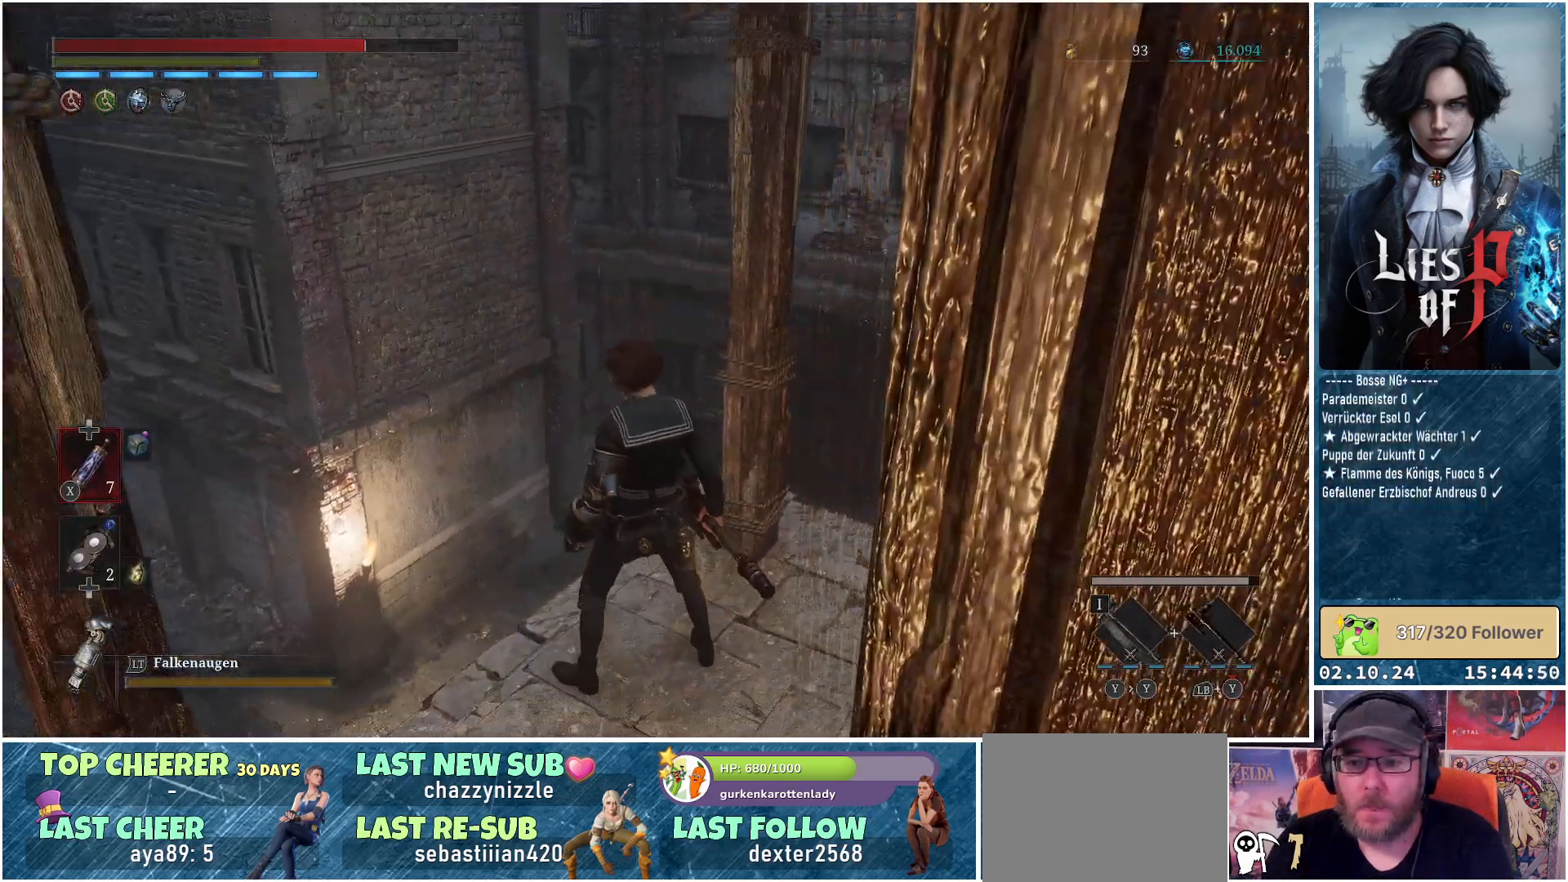
{"buttons": [], "left_stick": "center", "right_stick": "left", "events": [[167, "right_stick", "left"]]}
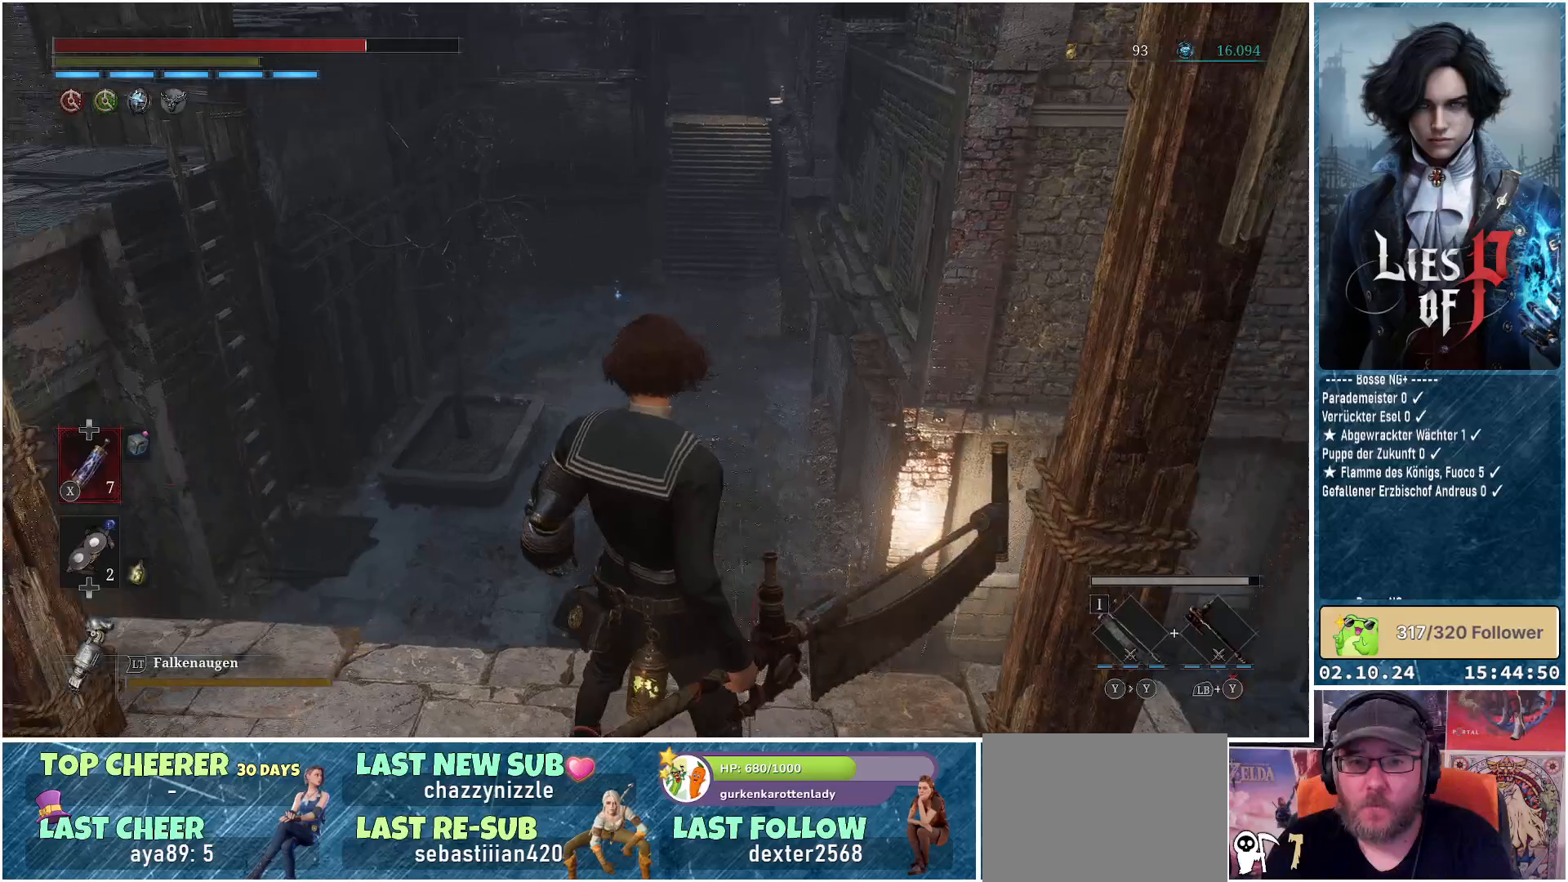
{"buttons": [], "left_stick": "center", "right_stick": "center", "events": [[50, "right_stick", "center"]]}
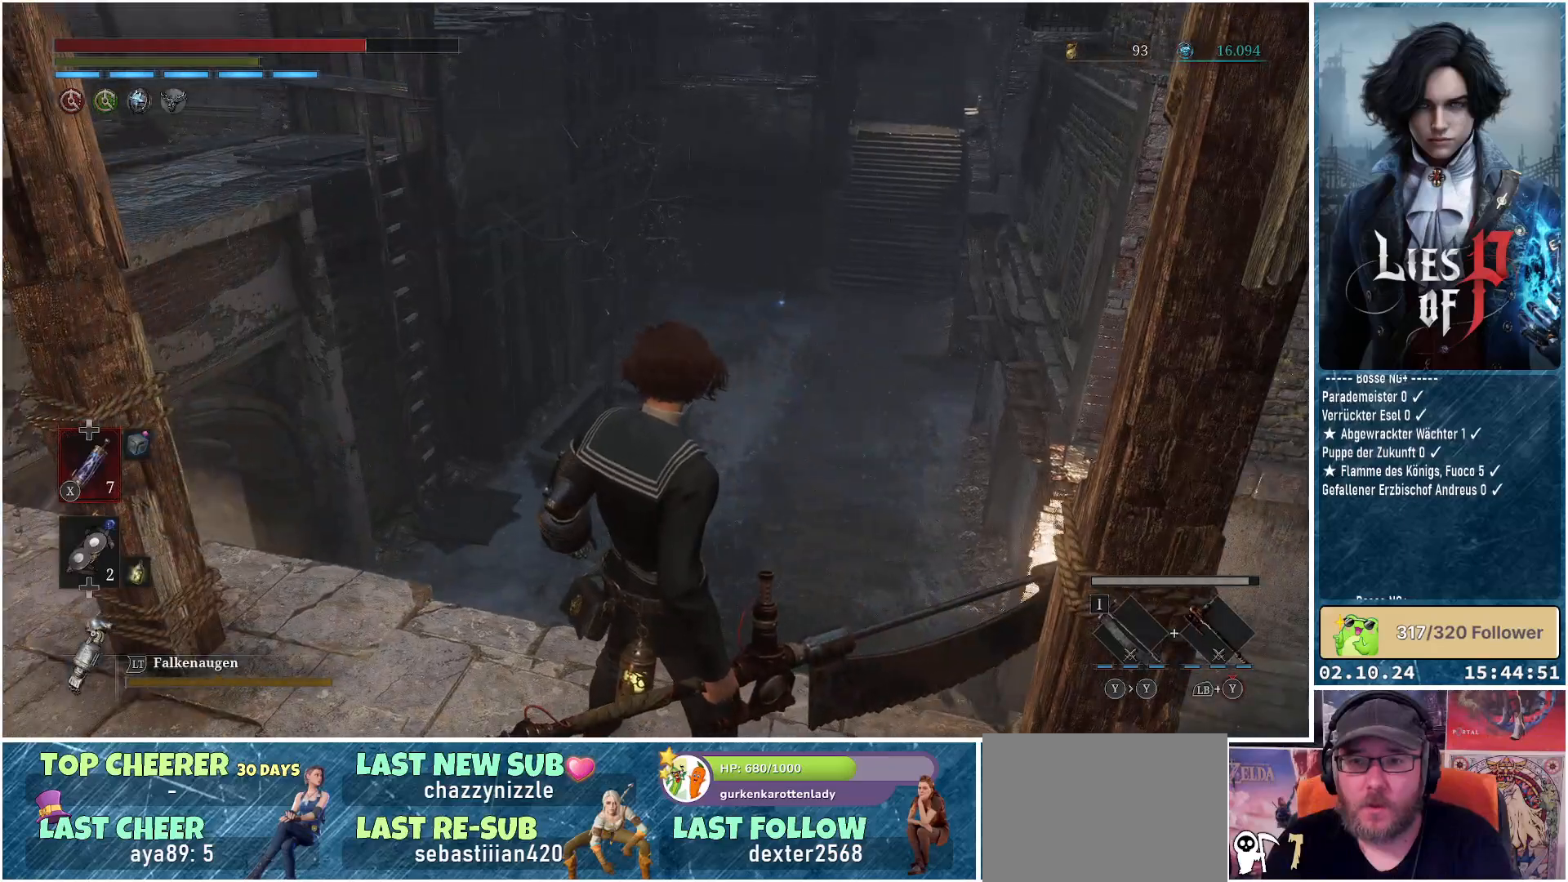
{"buttons": [], "left_stick": "center", "right_stick": "center", "events": [[117, "right_stick", "up"], [300, "right_stick", "center"]]}
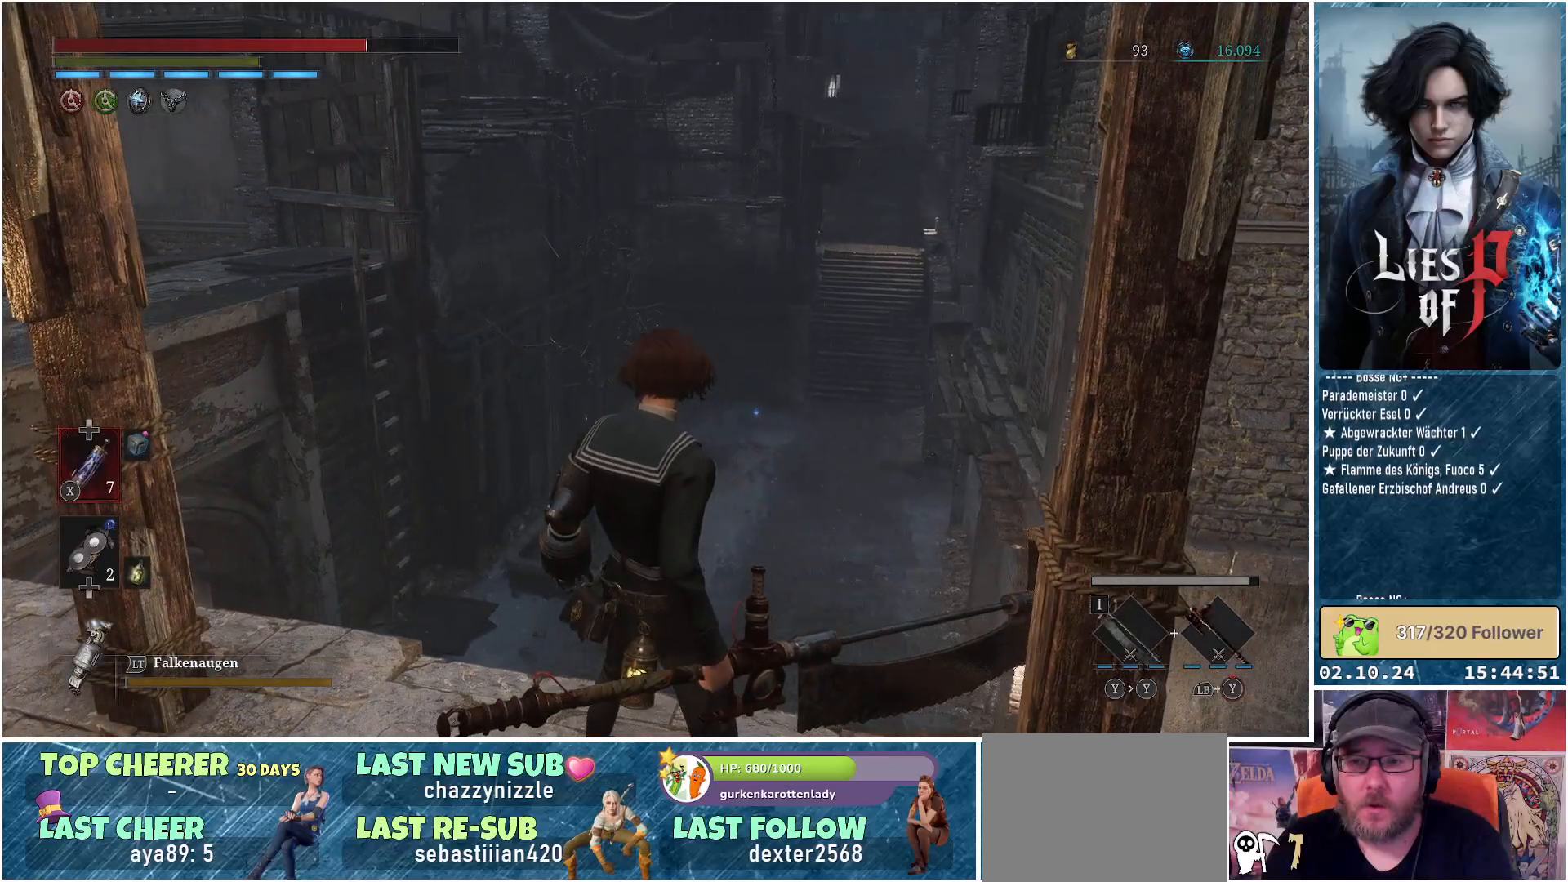
{"buttons": [], "left_stick": "center", "right_stick": "center", "events": []}
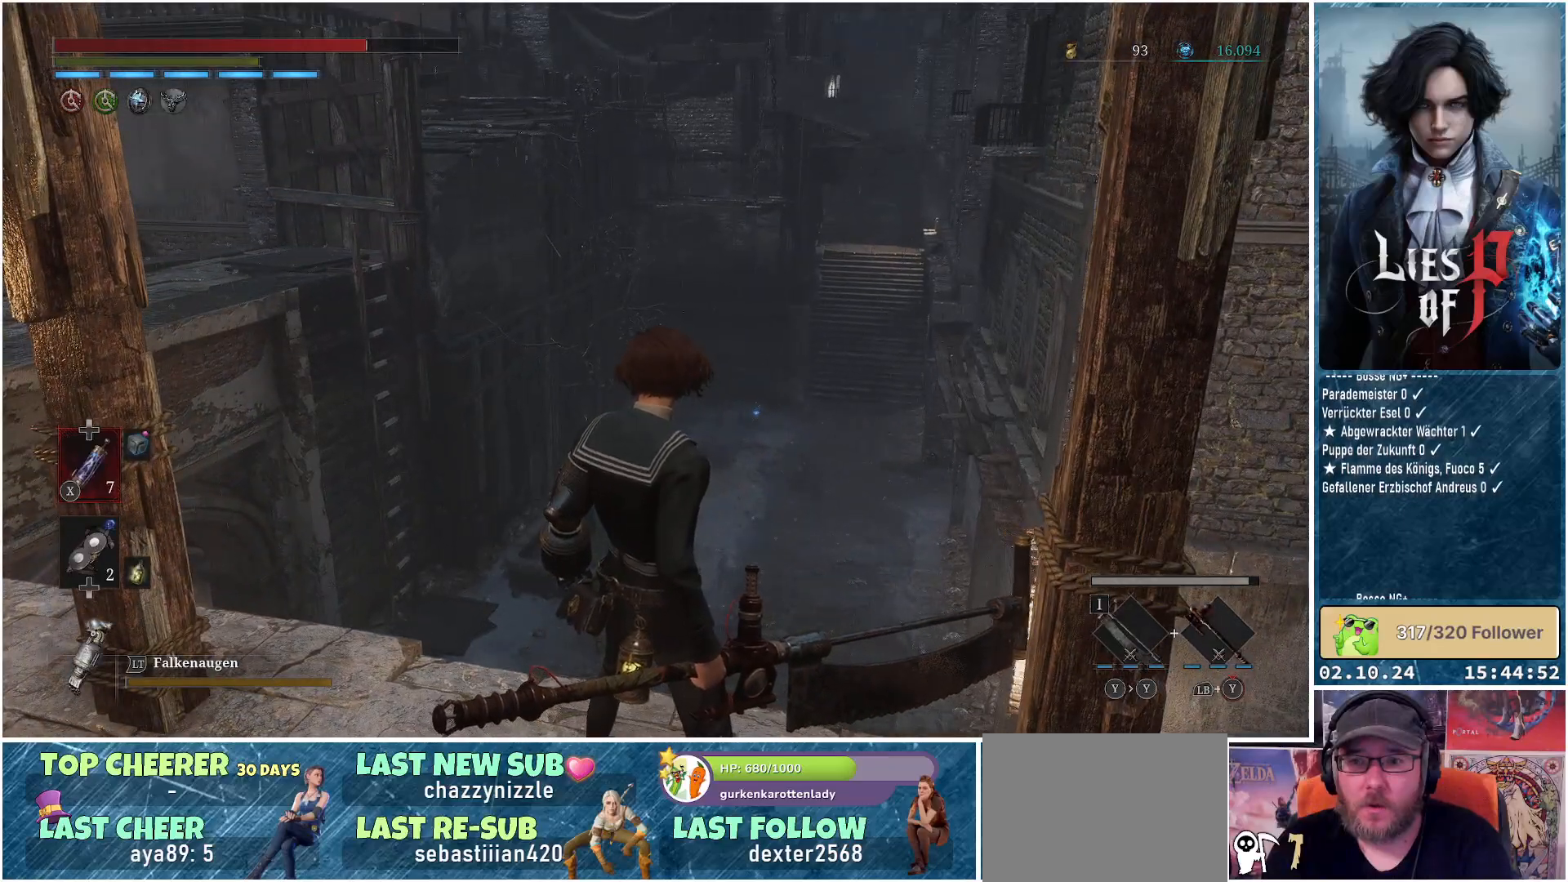
{"buttons": [], "left_stick": "up-left", "right_stick": "center", "events": [[167, "right_stick", "left"], [250, "left_stick", "left"], [450, "left_stick", "up-left"], [500, "right_stick", "center"]]}
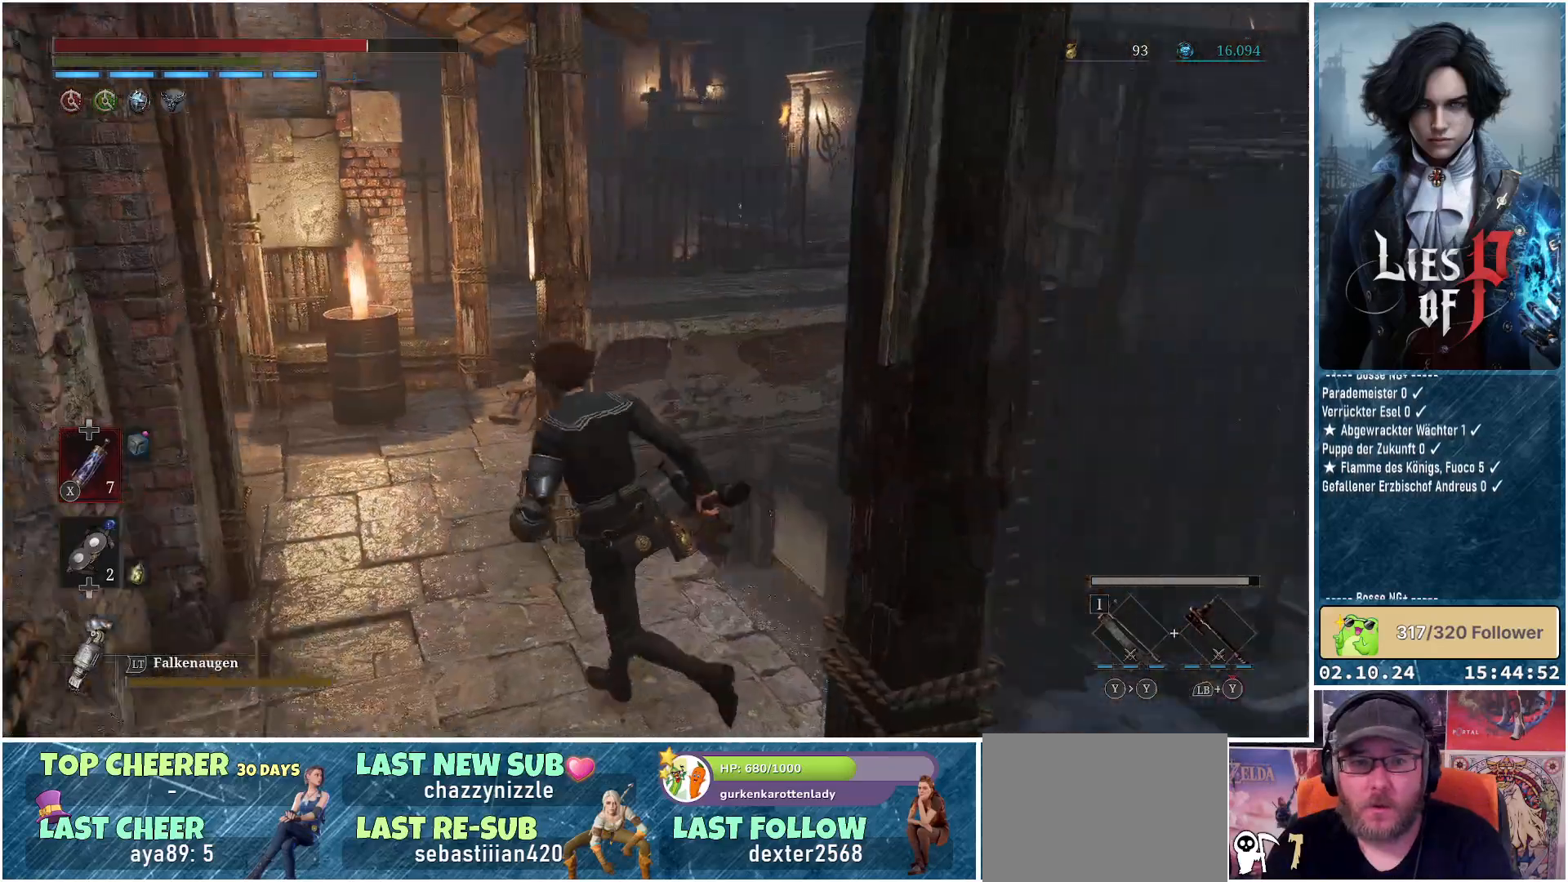
{"buttons": [], "left_stick": "up", "right_stick": "center", "events": [[383, "left_stick", "up"]]}
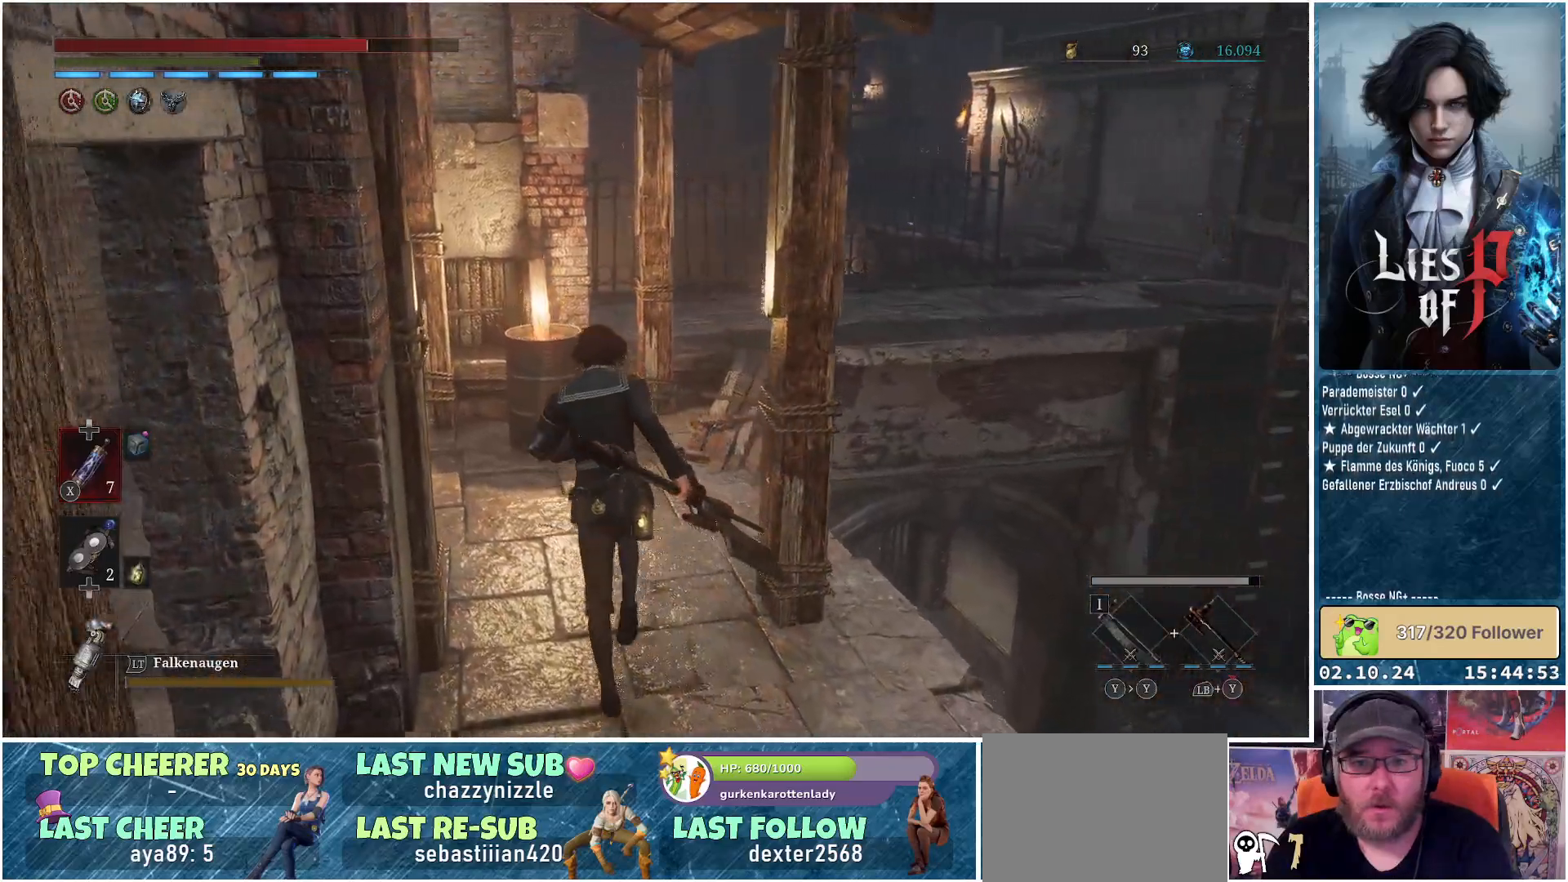
{"buttons": [], "left_stick": "up", "right_stick": "center", "events": []}